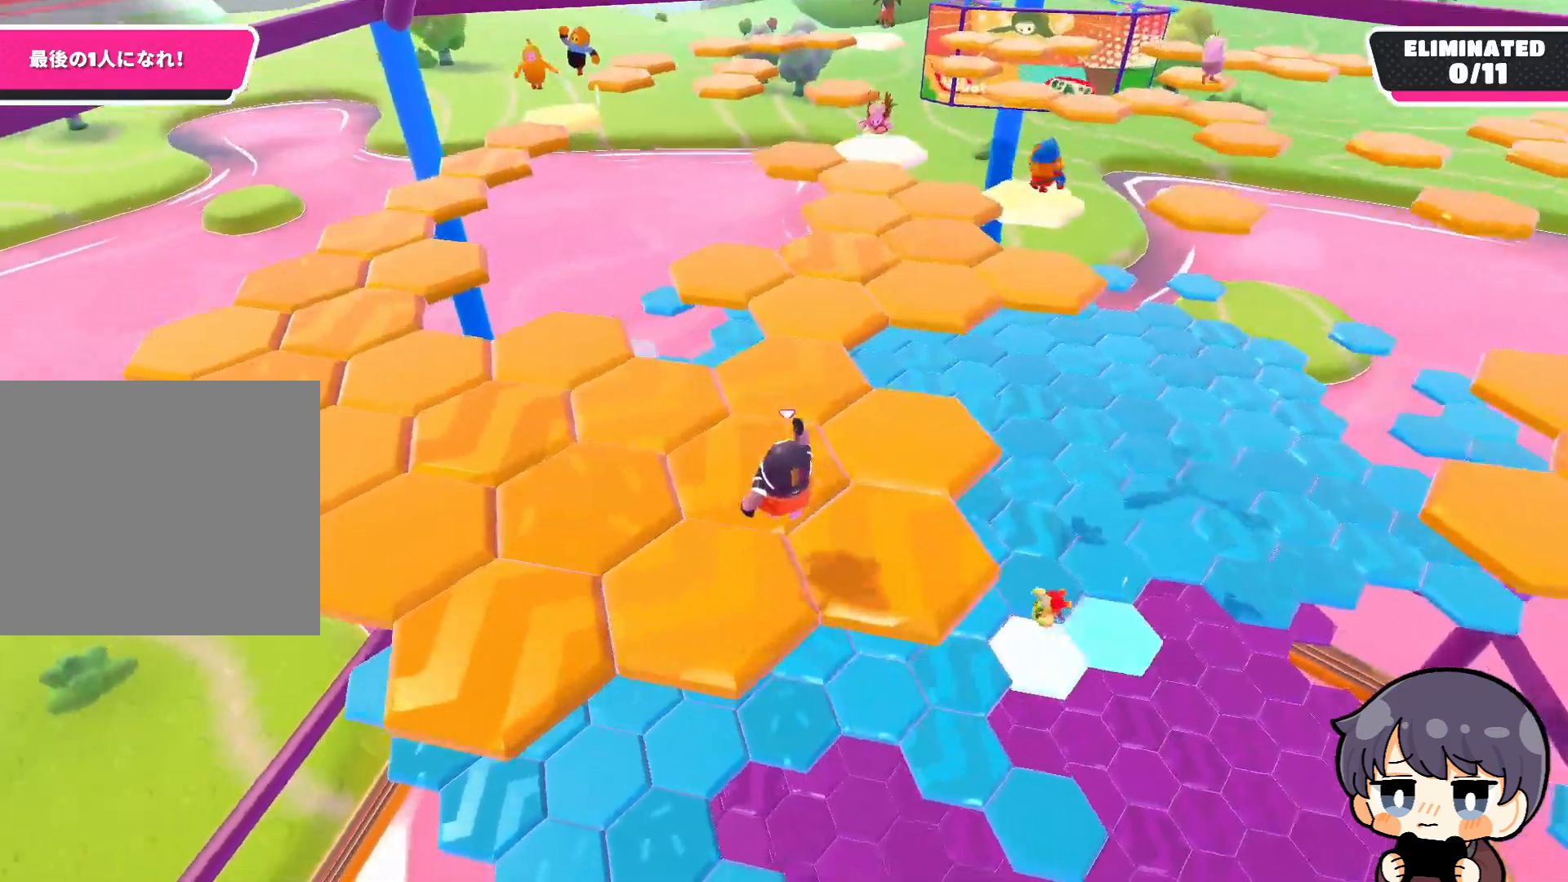
Gameplay with a controller (PlayStation layout); each line is a JSON object with the inputs held at the frame after it. "events" lists button and stick changes between this image and that frame as [ms after this image, input, new state], when the widget could be followed in between.
{"buttons": [], "left_stick": "up-left", "right_stick": "center", "events": [[33, "left_stick", "up-left"], [233, "CROSS", "down"], [333, "CROSS", "up"]]}
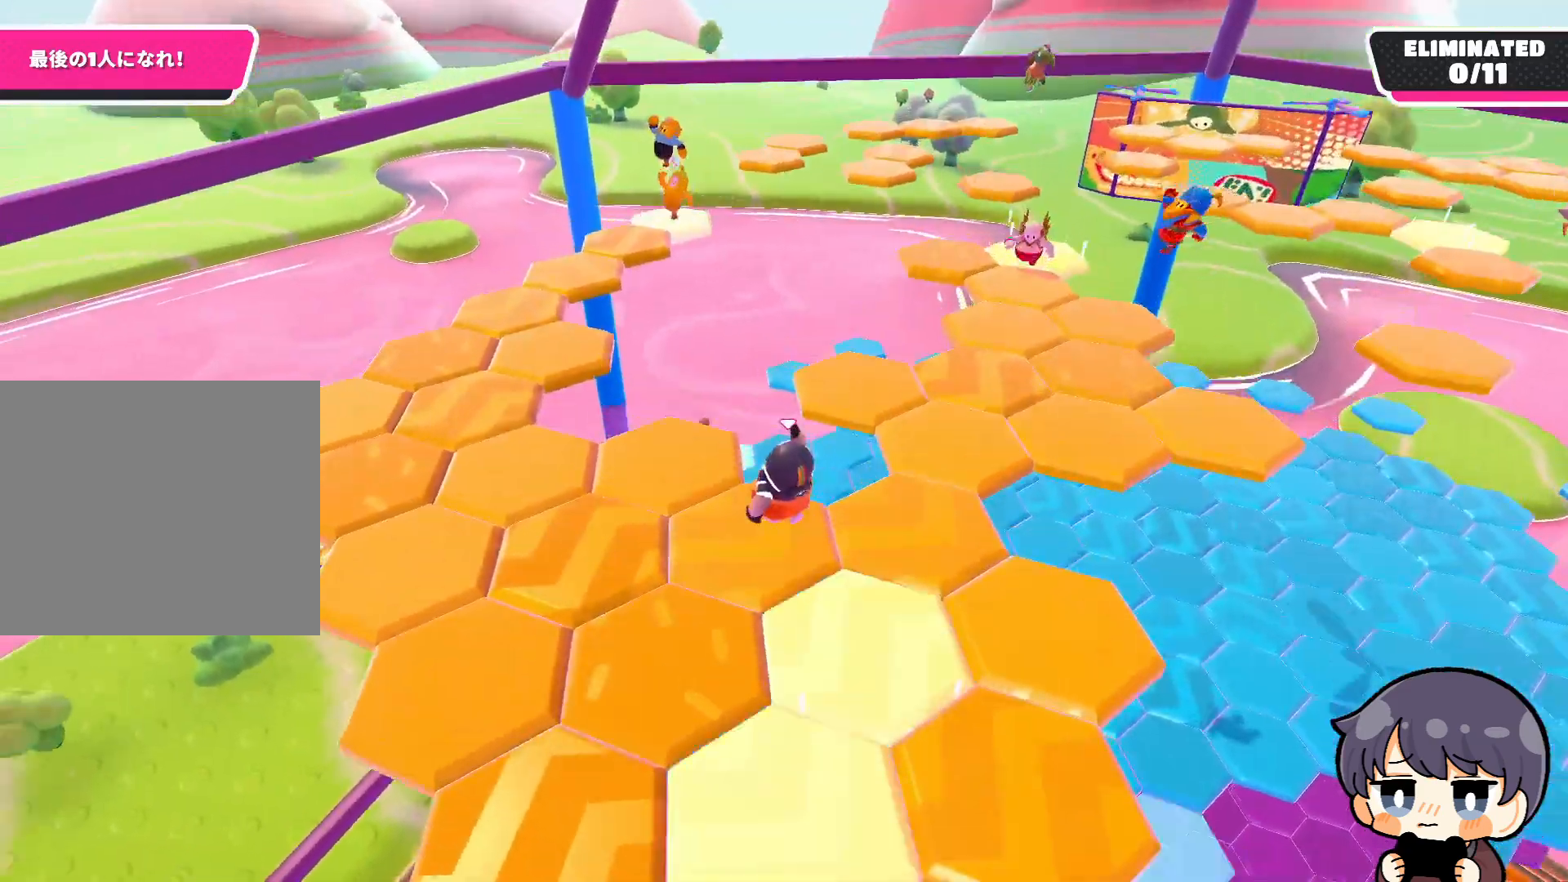
{"buttons": [], "left_stick": "center", "right_stick": "up-right", "events": [[333, "right_stick", "up-right"], [433, "left_stick", "center"]]}
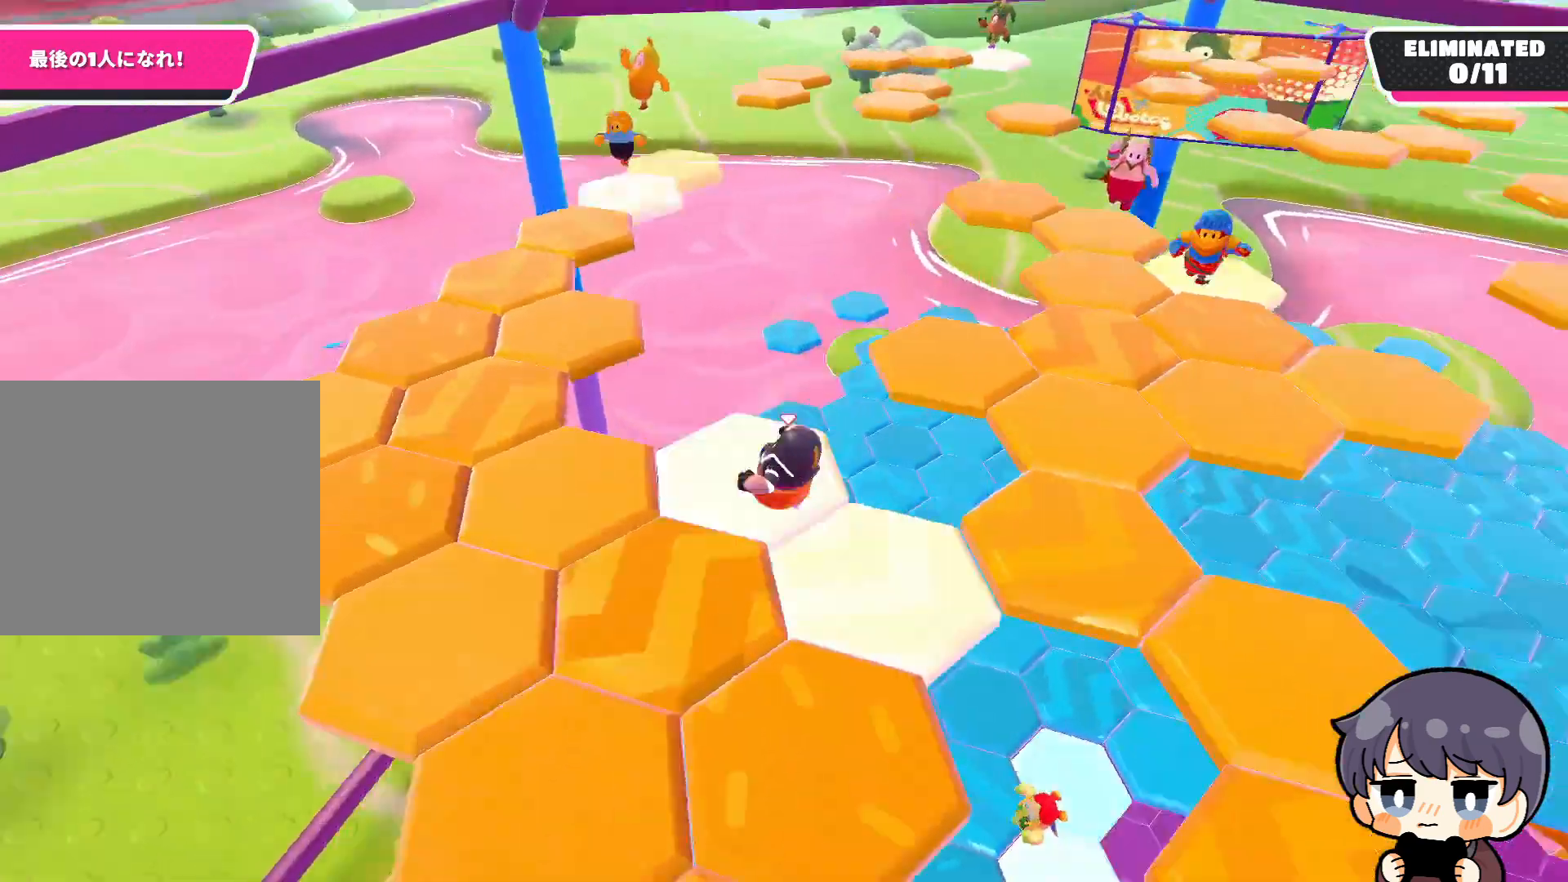
{"buttons": [], "left_stick": "down-left", "right_stick": "center", "events": [[67, "right_stick", "right"], [100, "left_stick", "down"], [200, "left_stick", "down-left"], [233, "right_stick", "center"], [300, "CROSS", "down"], [400, "CROSS", "up"]]}
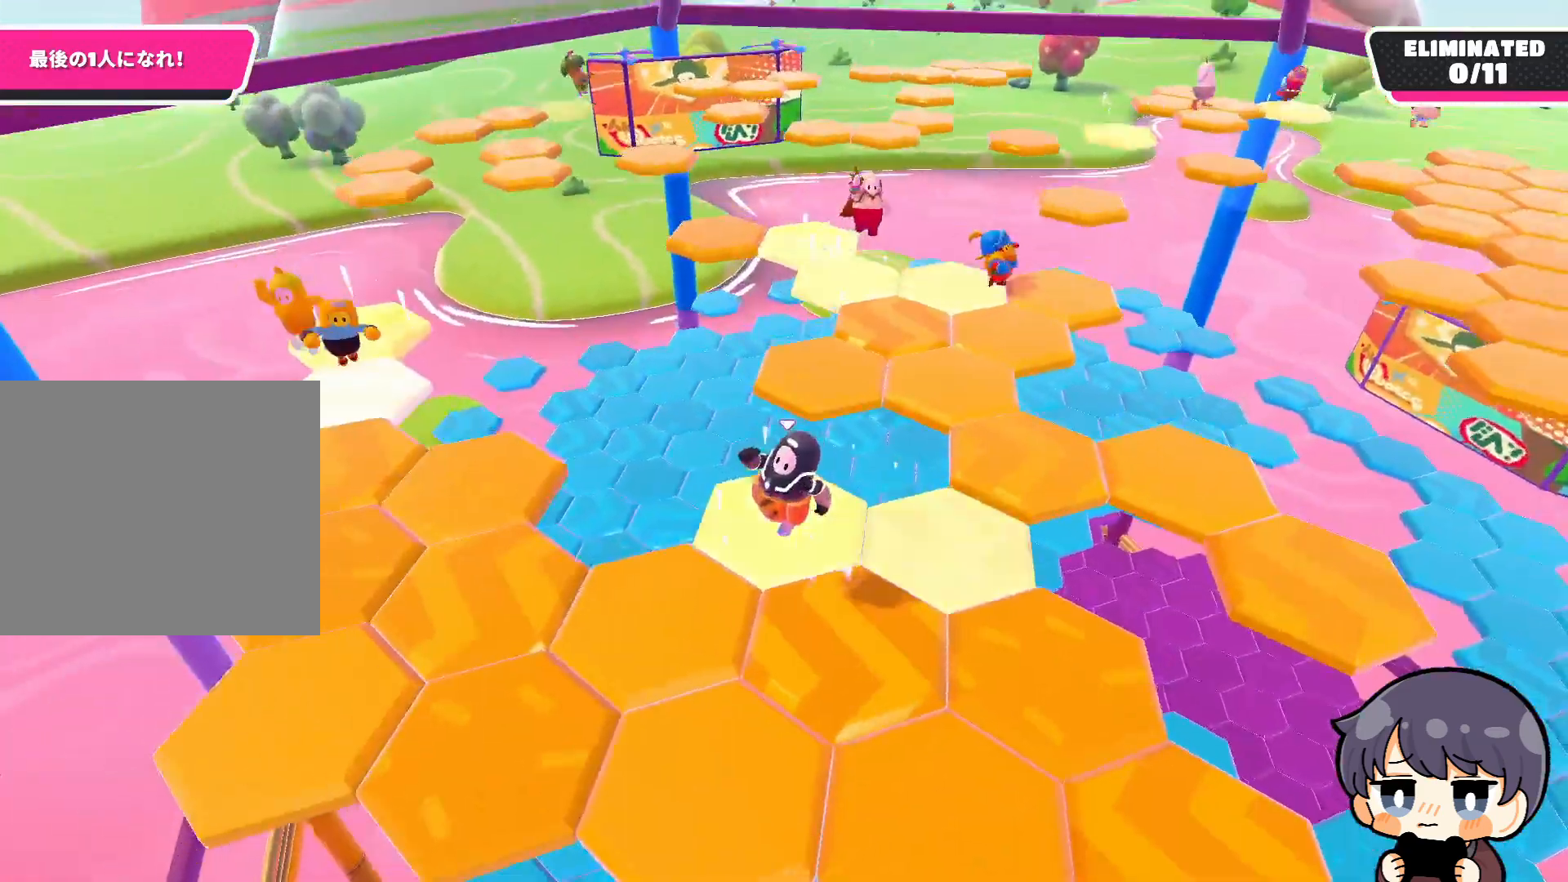
{"buttons": [], "left_stick": "up-right", "right_stick": "center", "events": [[33, "left_stick", "left"], [100, "right_stick", "right"], [167, "right_stick", "up-right"], [233, "left_stick", "up-right"], [367, "right_stick", "center"]]}
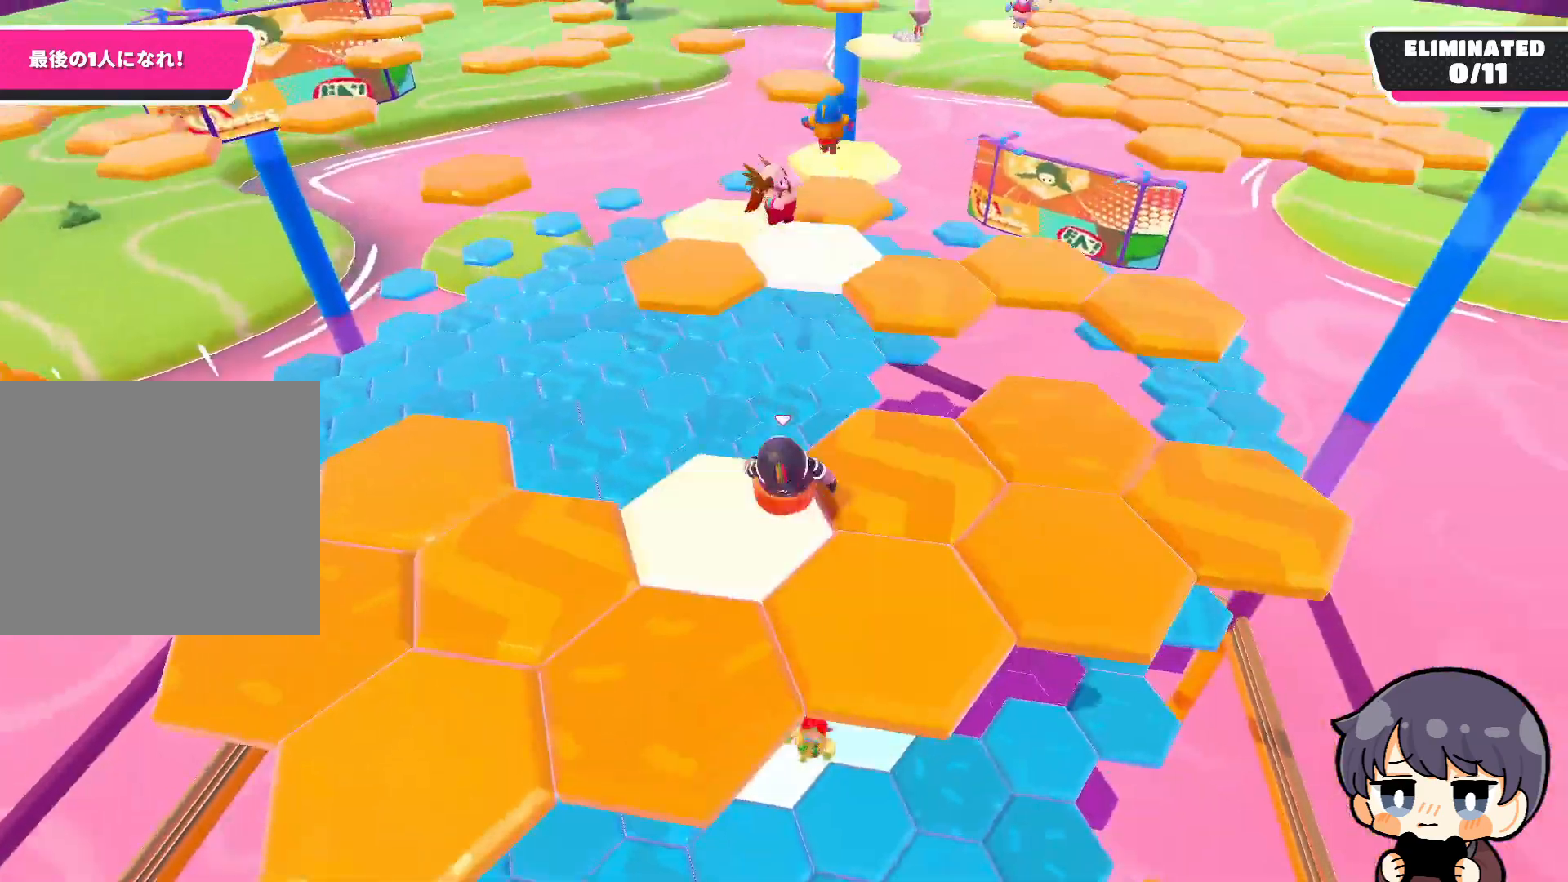
{"buttons": [], "left_stick": "down-left", "right_stick": "left", "events": [[200, "CROSS", "down"], [267, "CROSS", "up"], [467, "left_stick", "down-left"], [500, "right_stick", "left"]]}
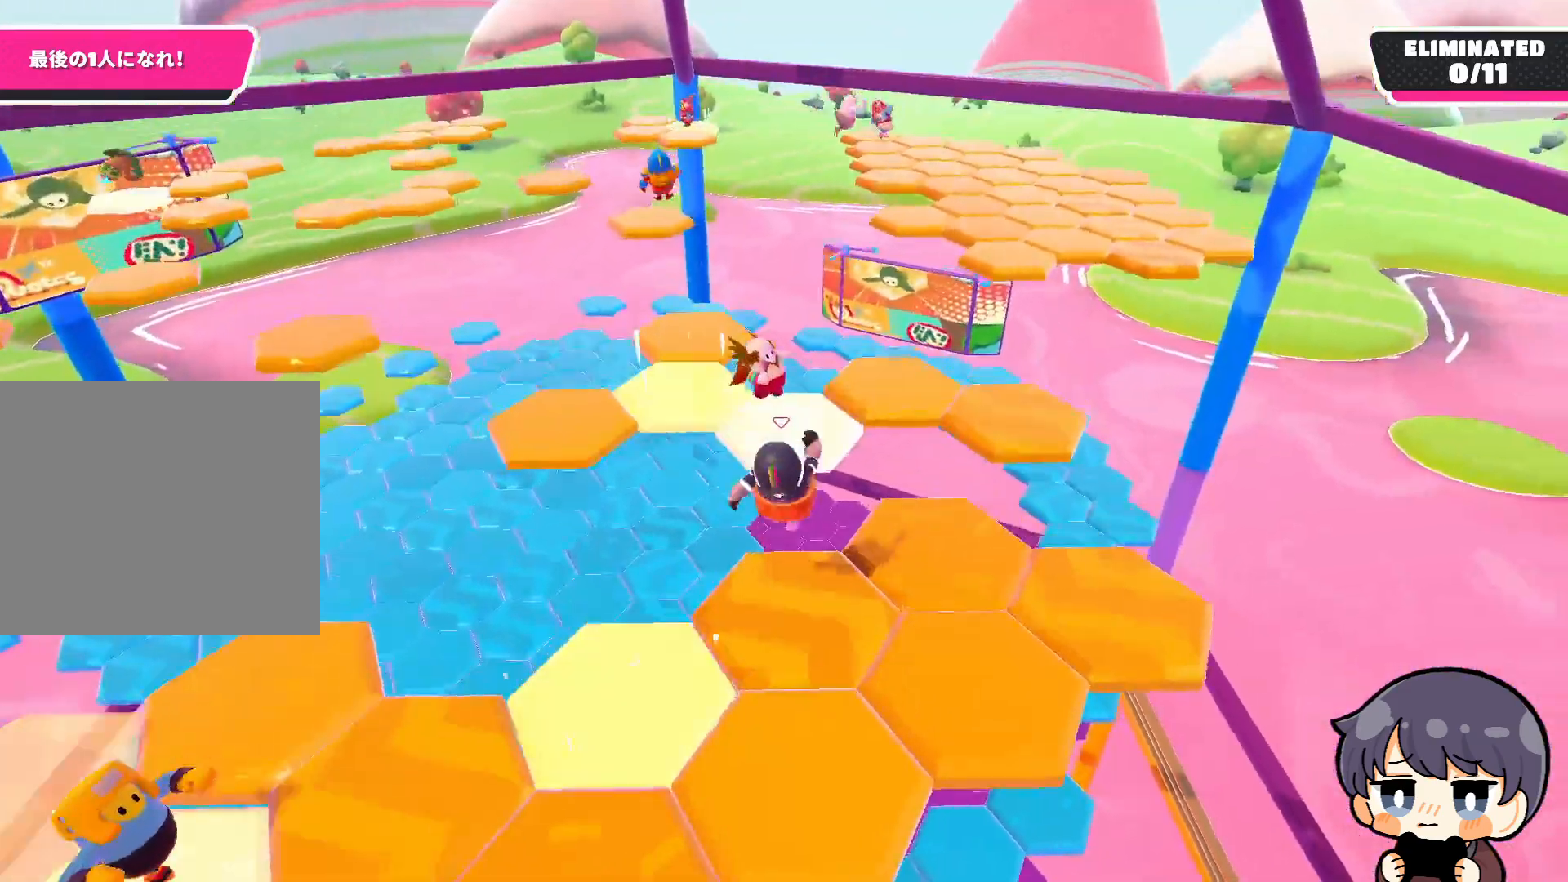
{"buttons": [], "left_stick": "center", "right_stick": "center", "events": [[133, "right_stick", "down-left"], [367, "right_stick", "center"], [433, "left_stick", "center"]]}
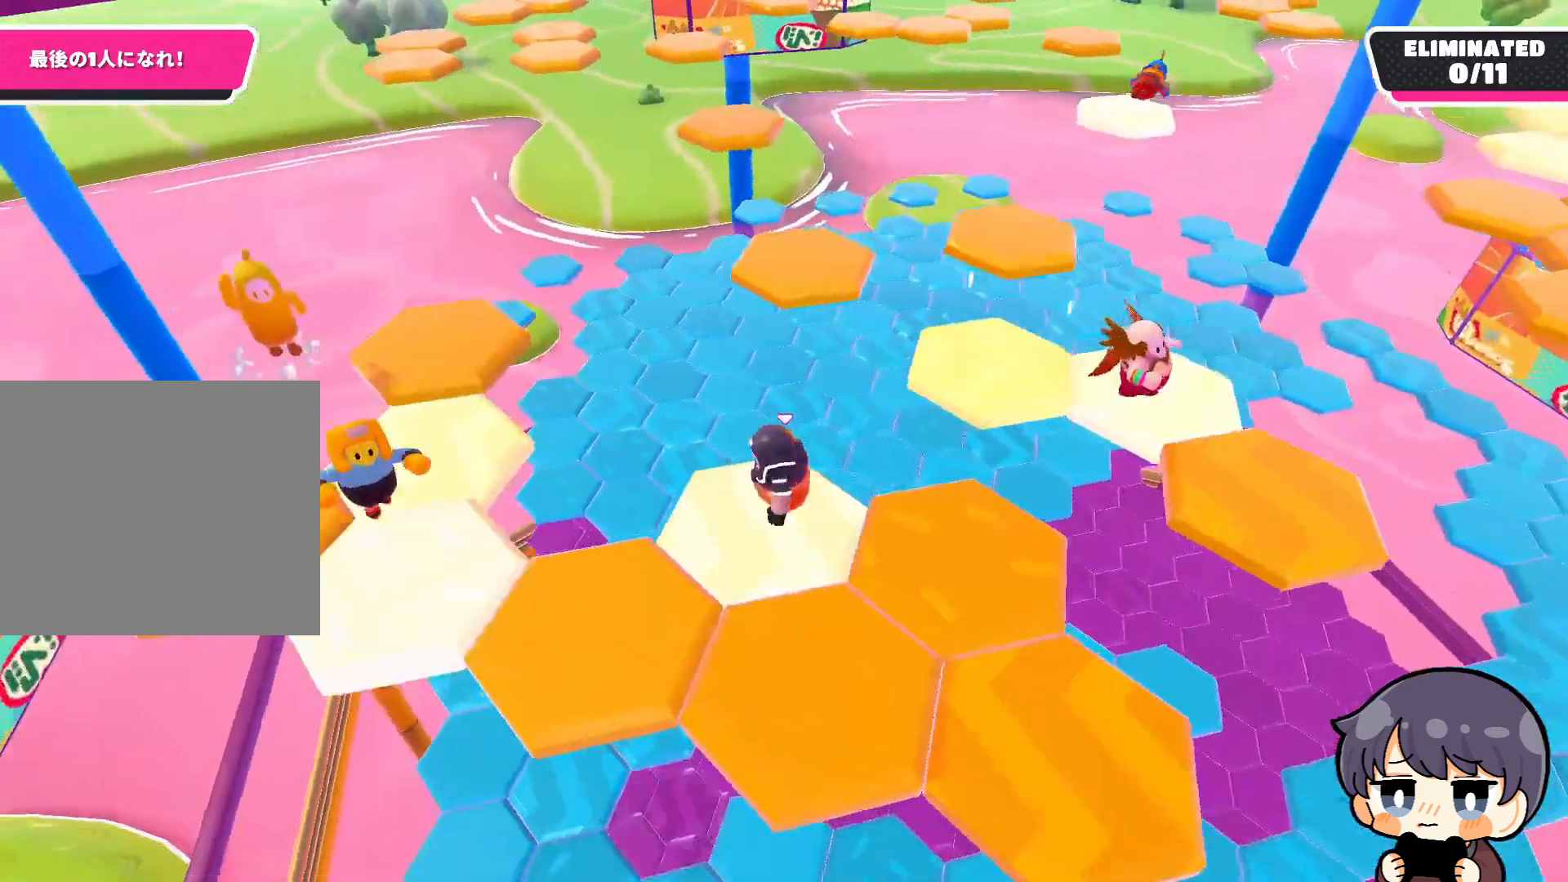
{"buttons": [], "left_stick": "up-right", "right_stick": "down-left", "events": [[67, "left_stick", "down-right"], [233, "CROSS", "down"], [300, "left_stick", "right"], [333, "CROSS", "up"], [467, "left_stick", "up-right"], [467, "right_stick", "down-left"]]}
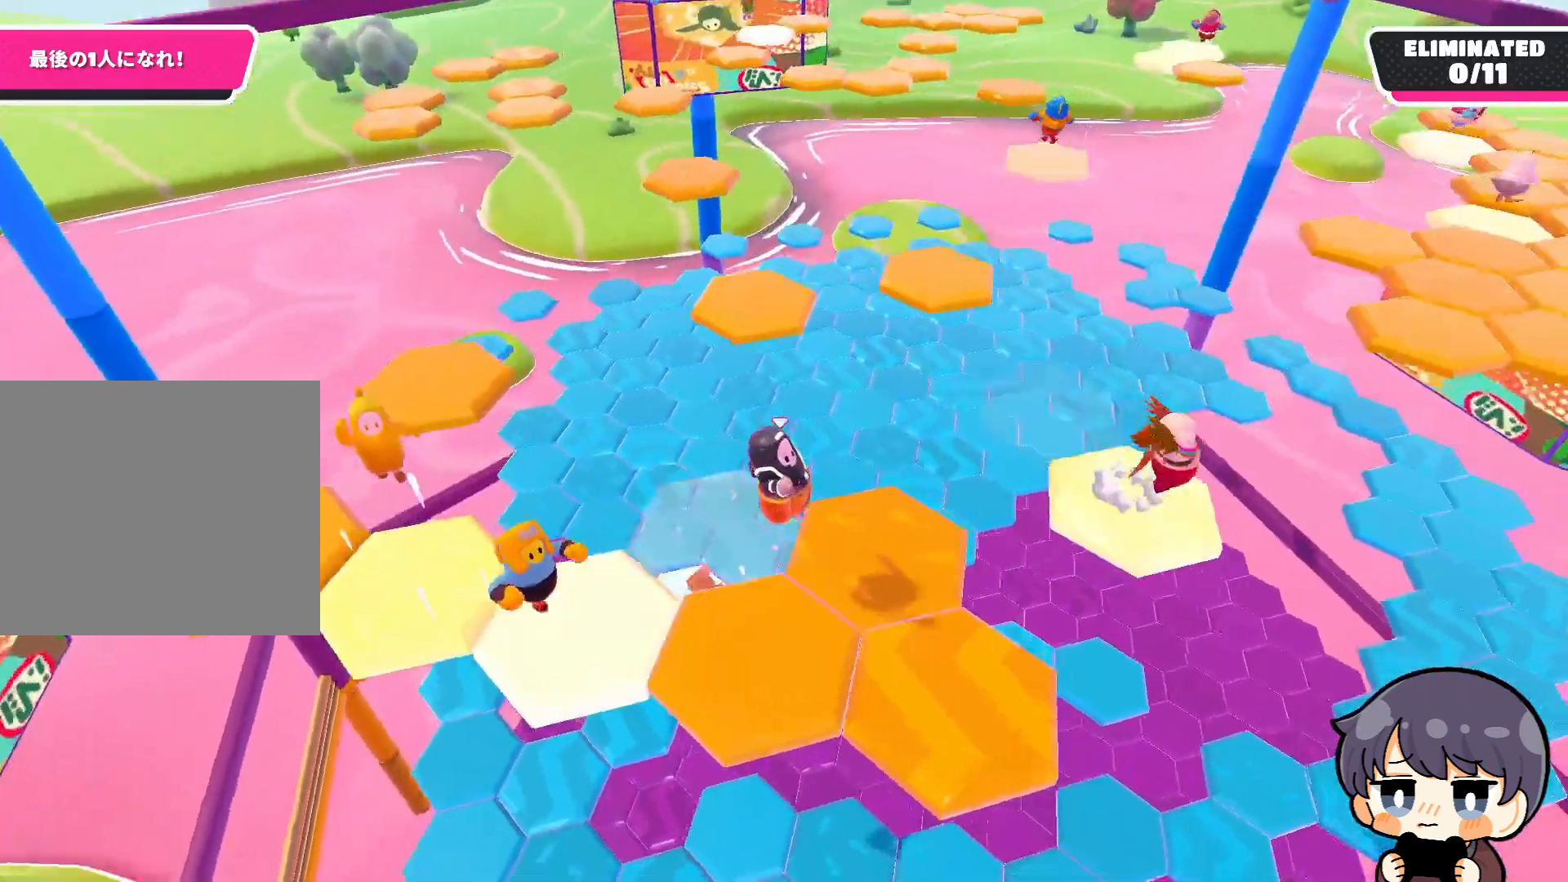
{"buttons": [], "left_stick": "up", "right_stick": "center", "events": [[67, "left_stick", "up"], [300, "right_stick", "center"]]}
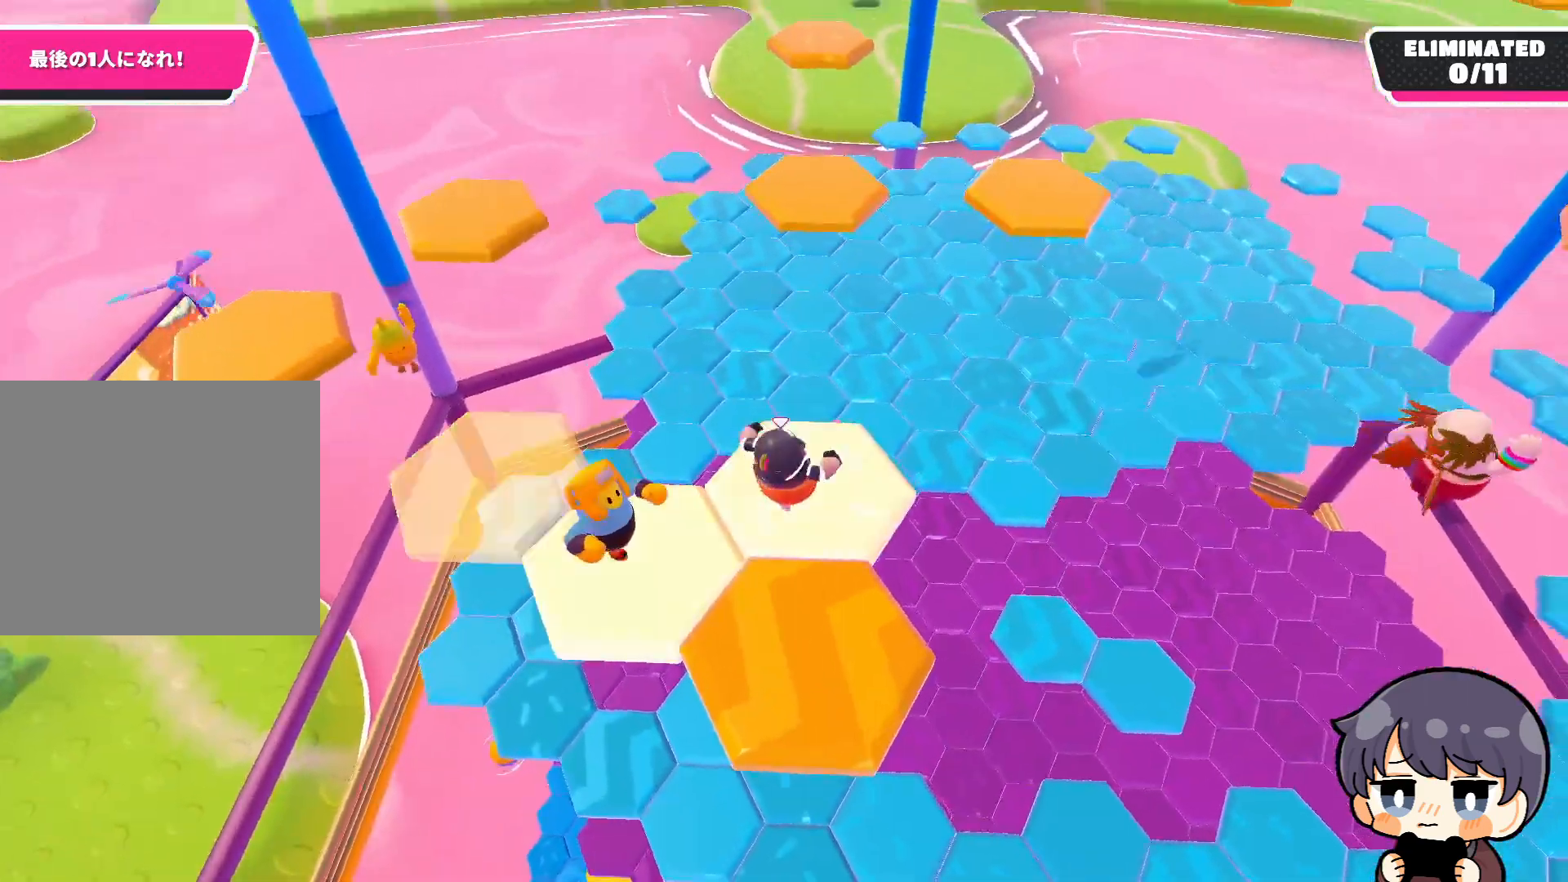
{"buttons": ["CROSS"], "left_stick": "up", "right_stick": "center", "events": [[333, "CROSS", "down"]]}
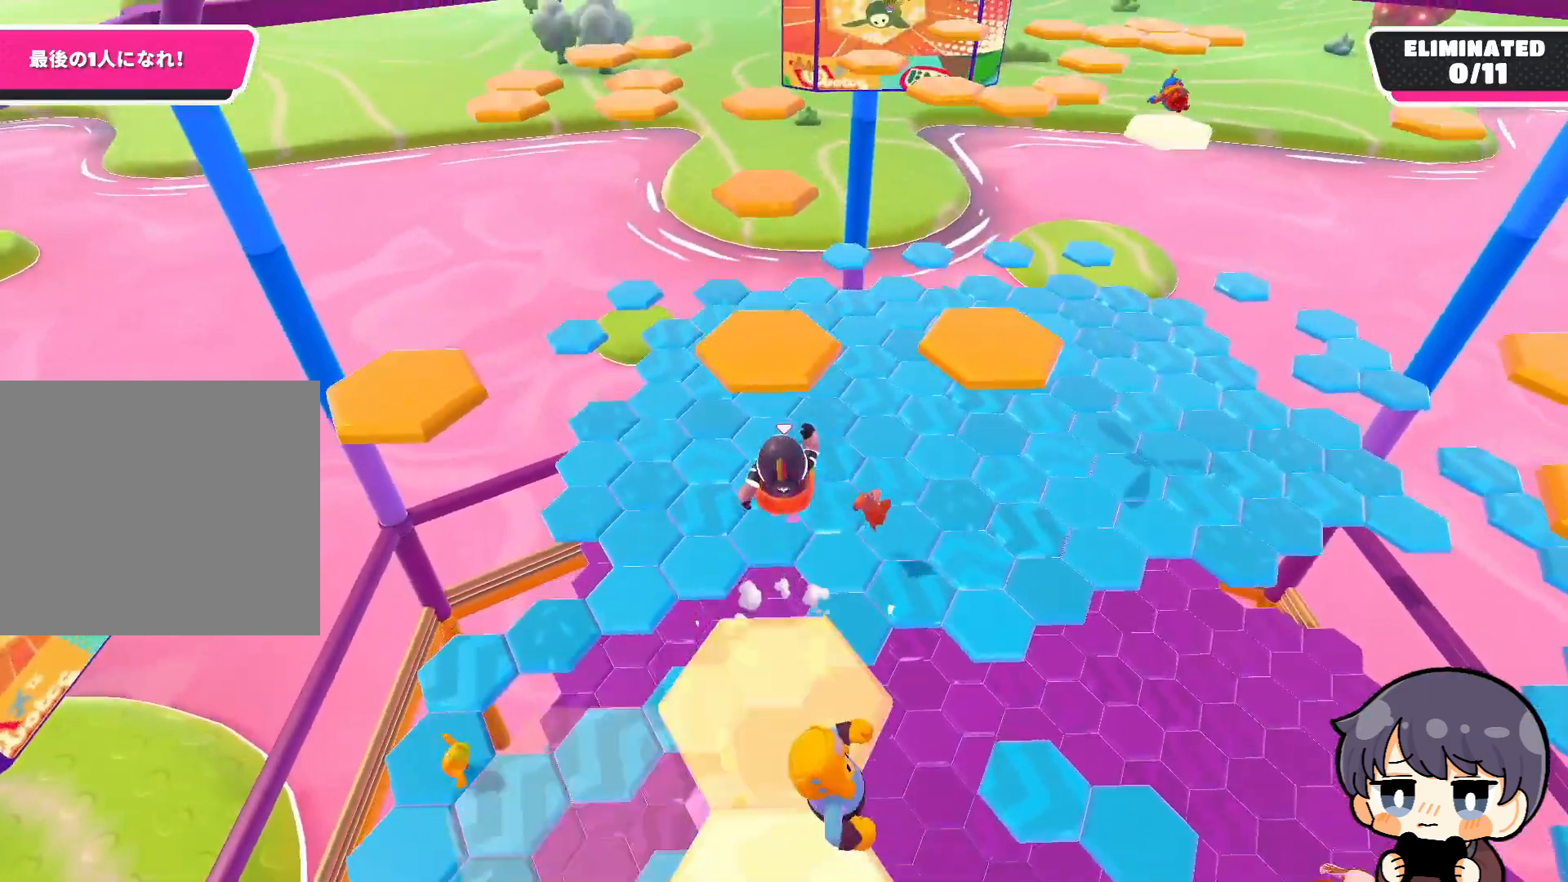
{"buttons": [], "left_stick": "up", "right_stick": "center", "events": [[67, "CROSS", "up"], [200, "SQUARE", "down"], [300, "SQUARE", "up"]]}
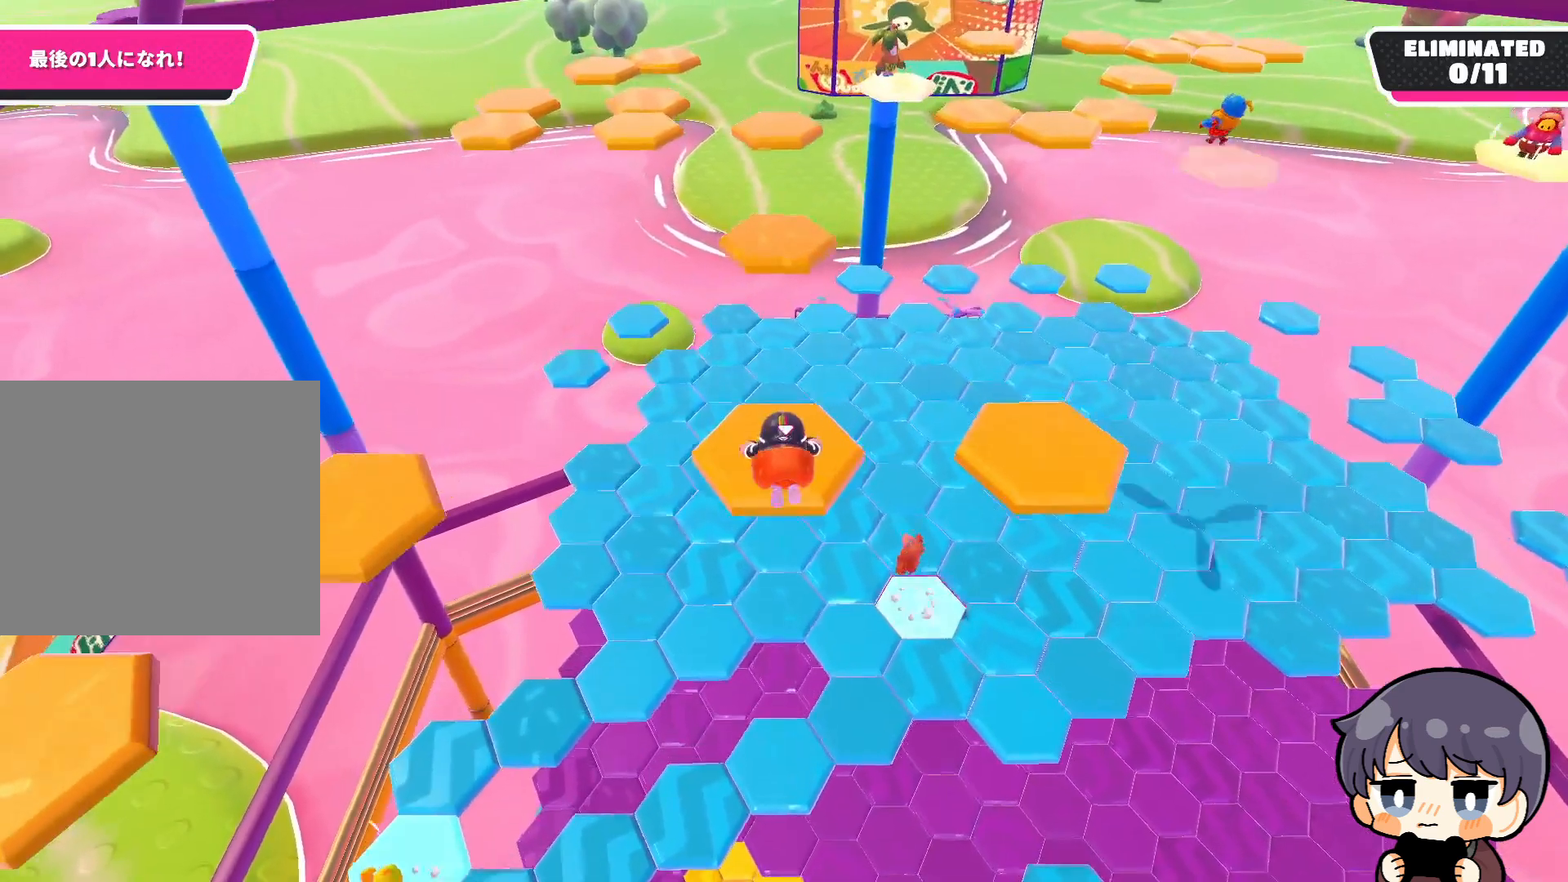
{"buttons": [], "left_stick": "up", "right_stick": "center", "events": []}
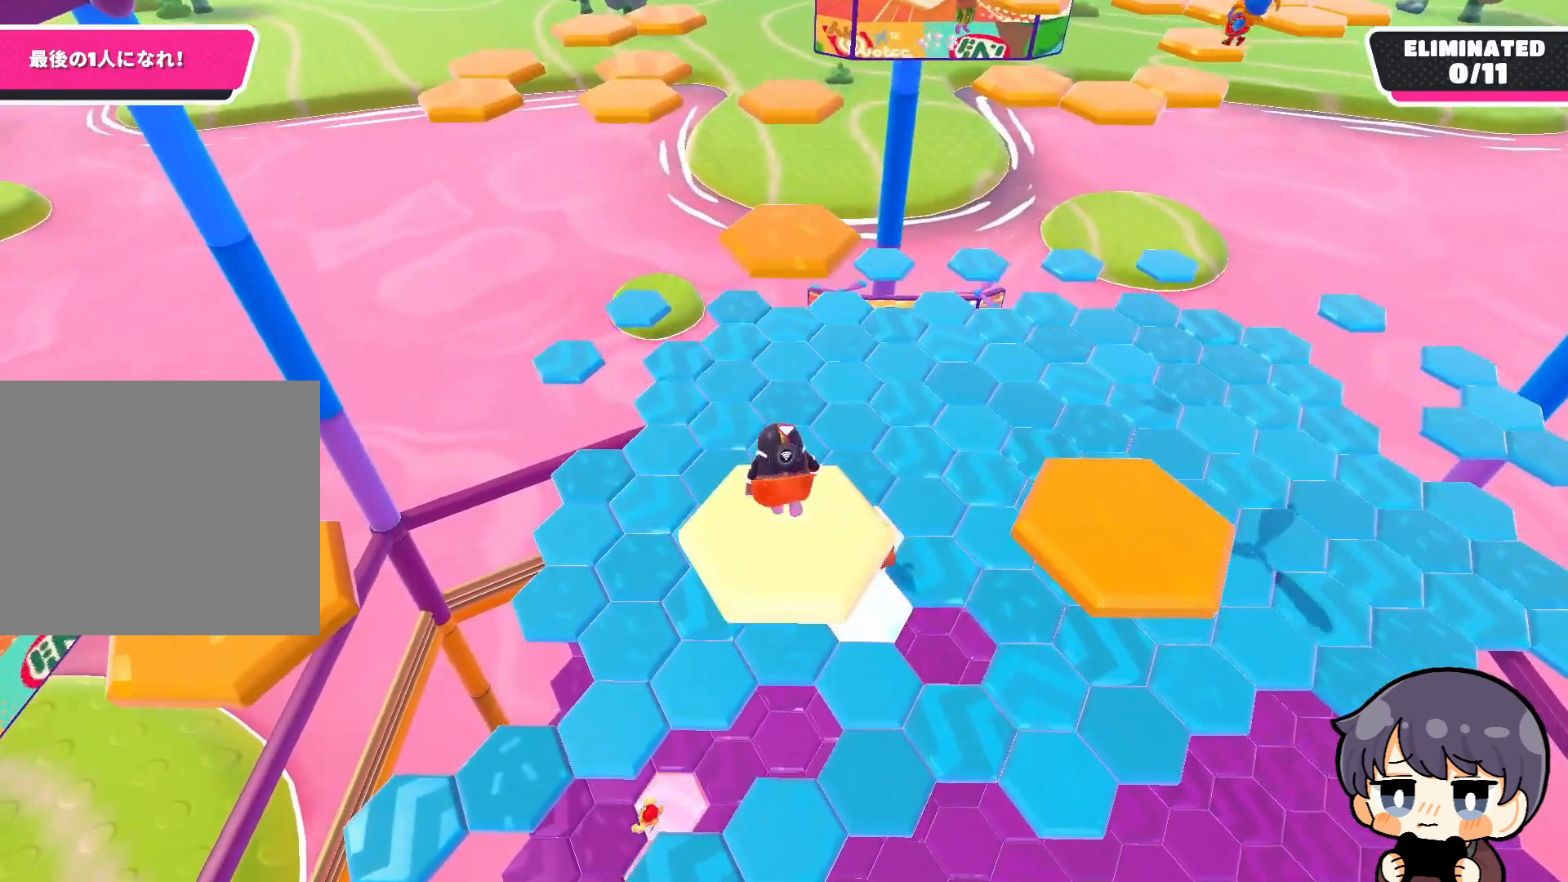
{"buttons": ["CROSS"], "left_stick": "up", "right_stick": "center", "events": [[267, "CROSS", "down"]]}
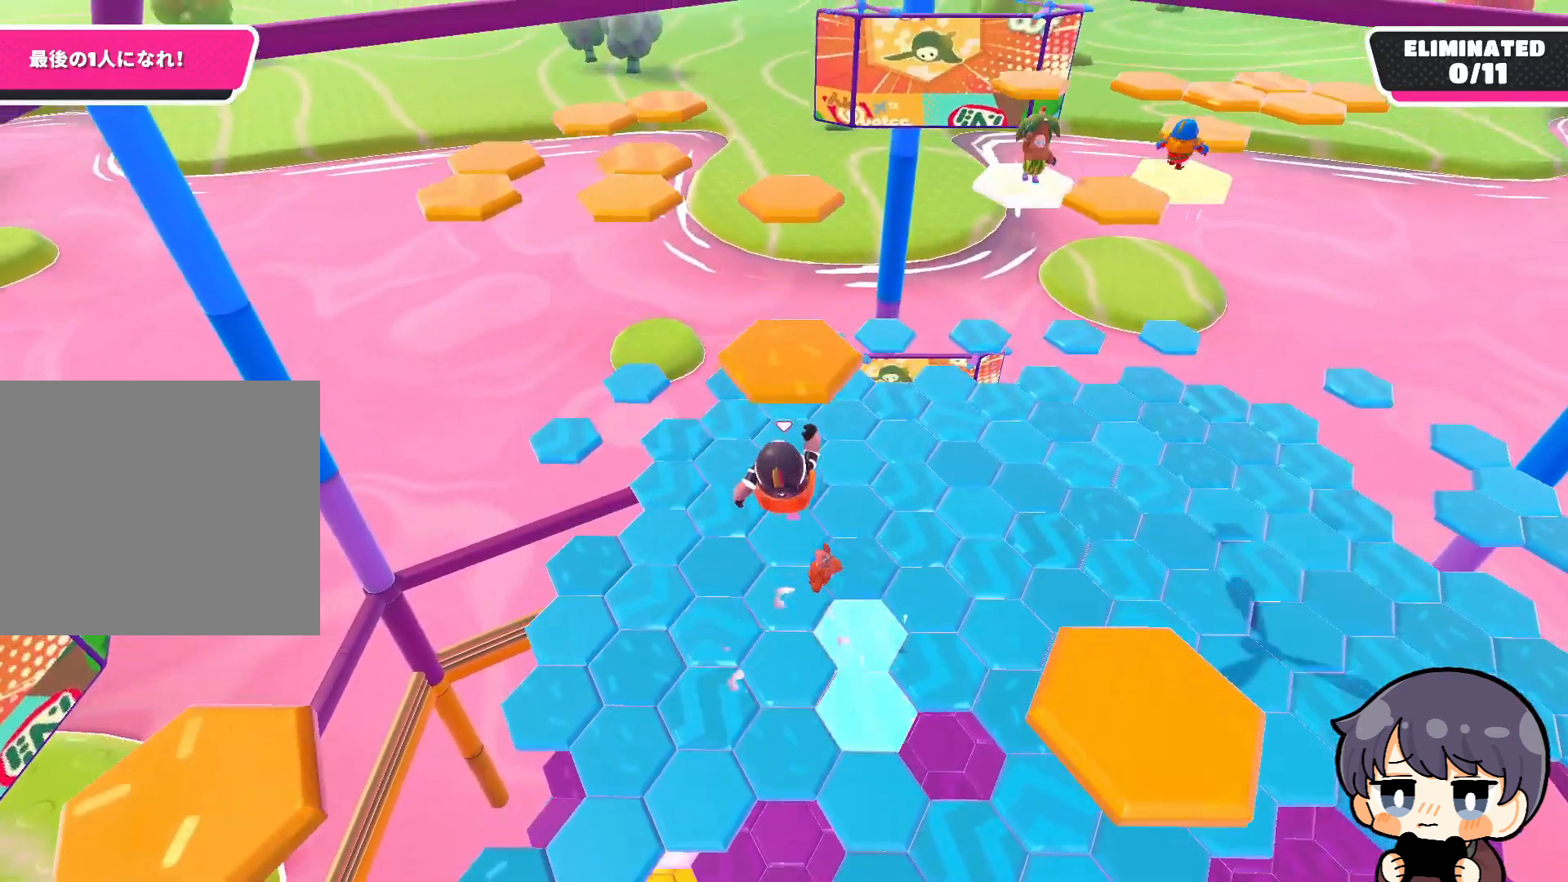
{"buttons": [], "left_stick": "up", "right_stick": "center", "events": [[67, "CROSS", "up"], [200, "SQUARE", "down"], [333, "SQUARE", "up"]]}
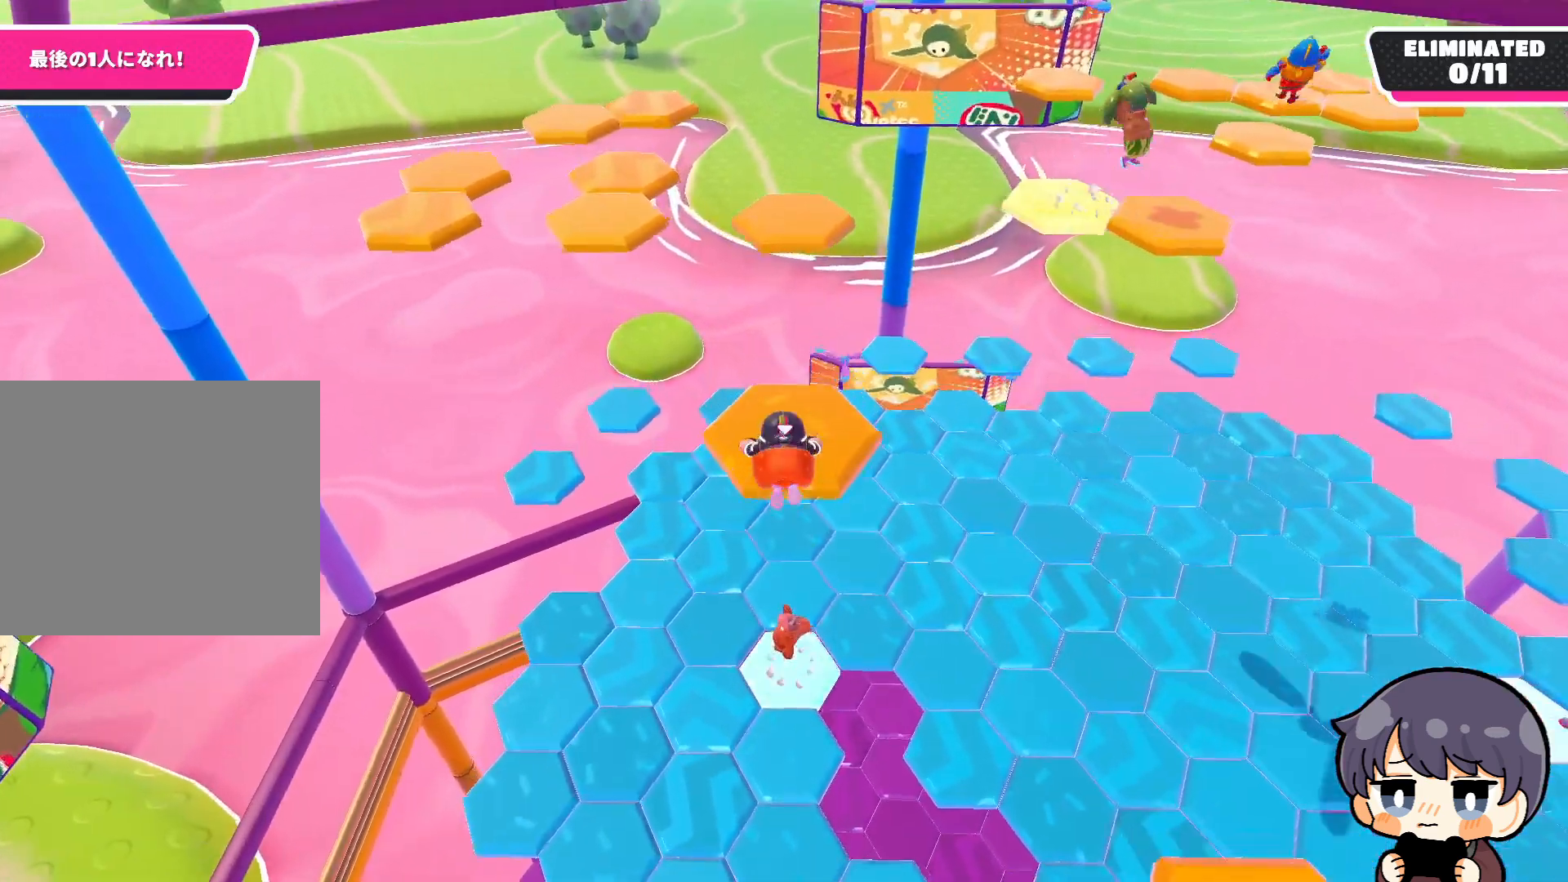
{"buttons": [], "left_stick": "up", "right_stick": "center", "events": [[200, "right_stick", "down"], [333, "right_stick", "center"]]}
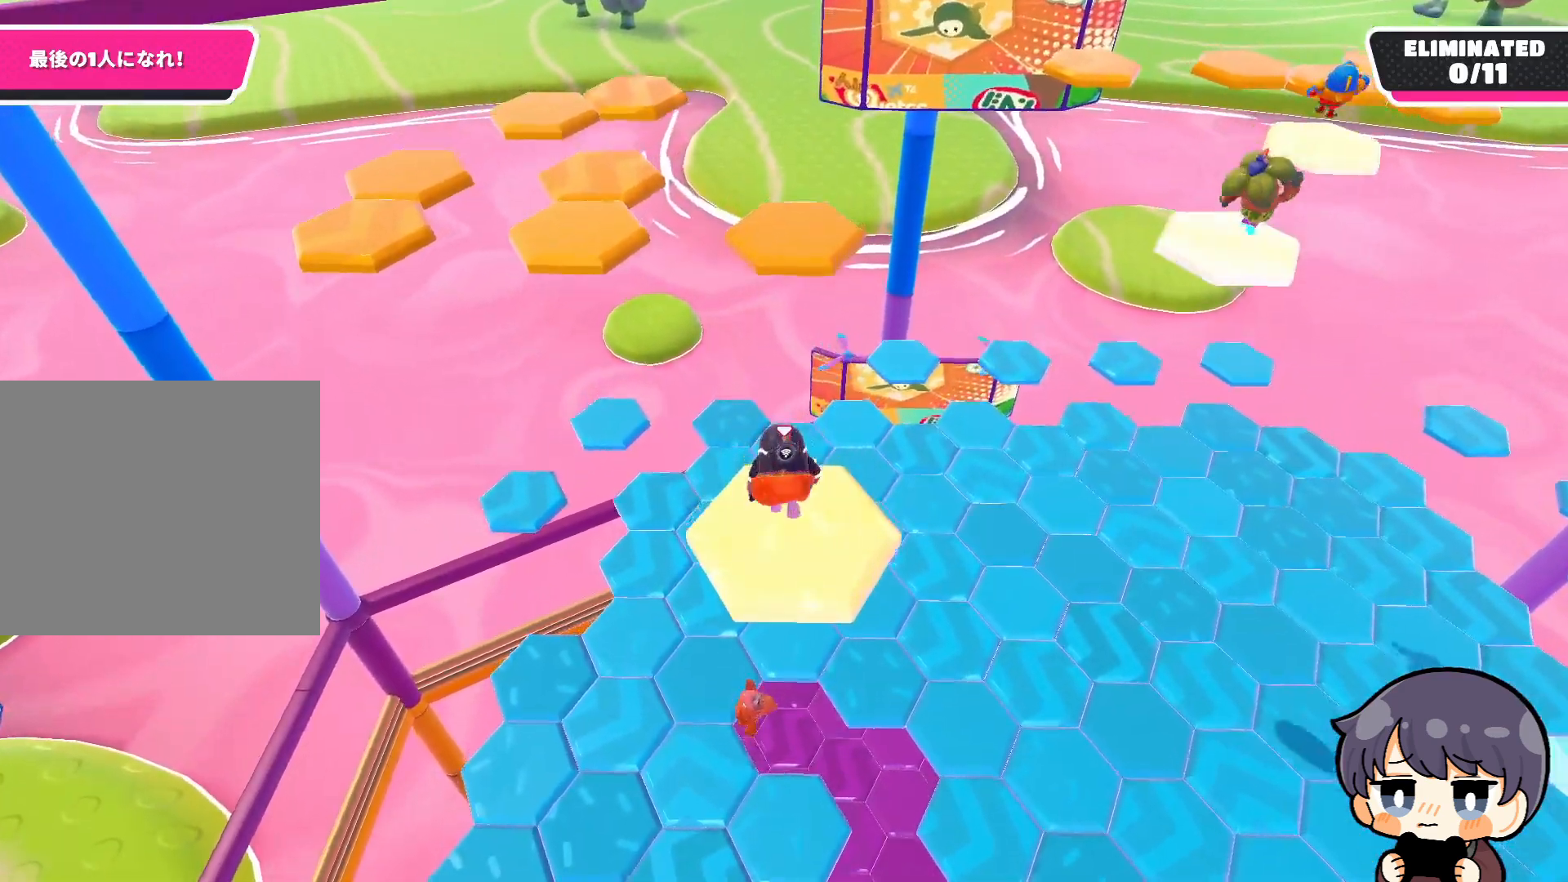
{"buttons": ["CROSS"], "left_stick": "up", "right_stick": "center", "events": [[333, "CROSS", "down"]]}
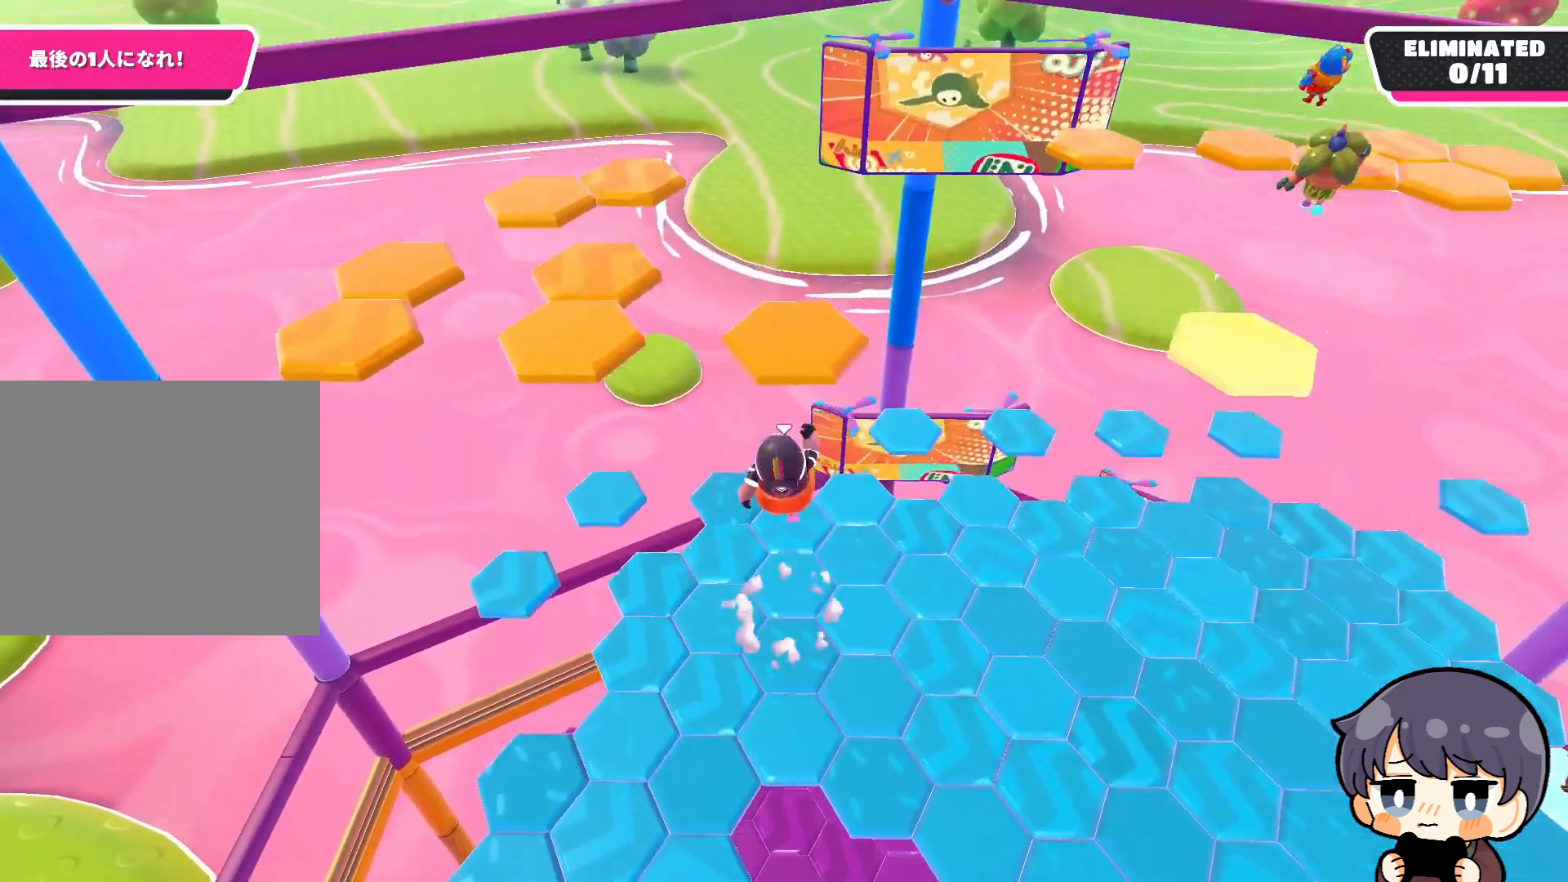
{"buttons": [], "left_stick": "up", "right_stick": "down-left", "events": [[67, "CROSS", "up"], [233, "SQUARE", "down"], [333, "SQUARE", "up"], [400, "right_stick", "down-left"]]}
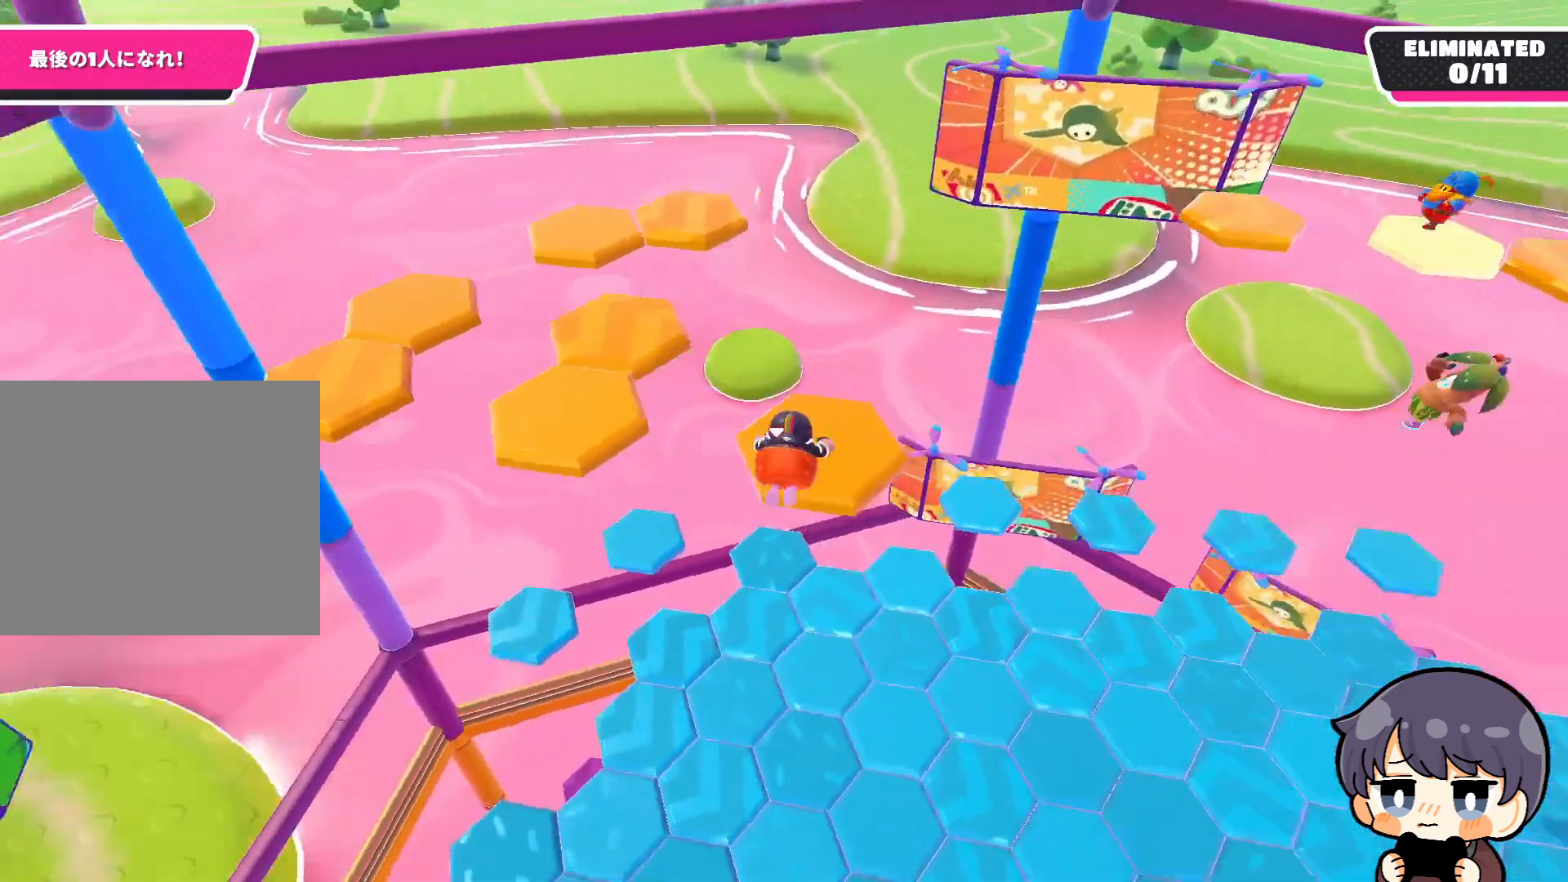
{"buttons": [], "left_stick": "center", "right_stick": "center", "events": [[100, "left_stick", "center"], [333, "right_stick", "center"]]}
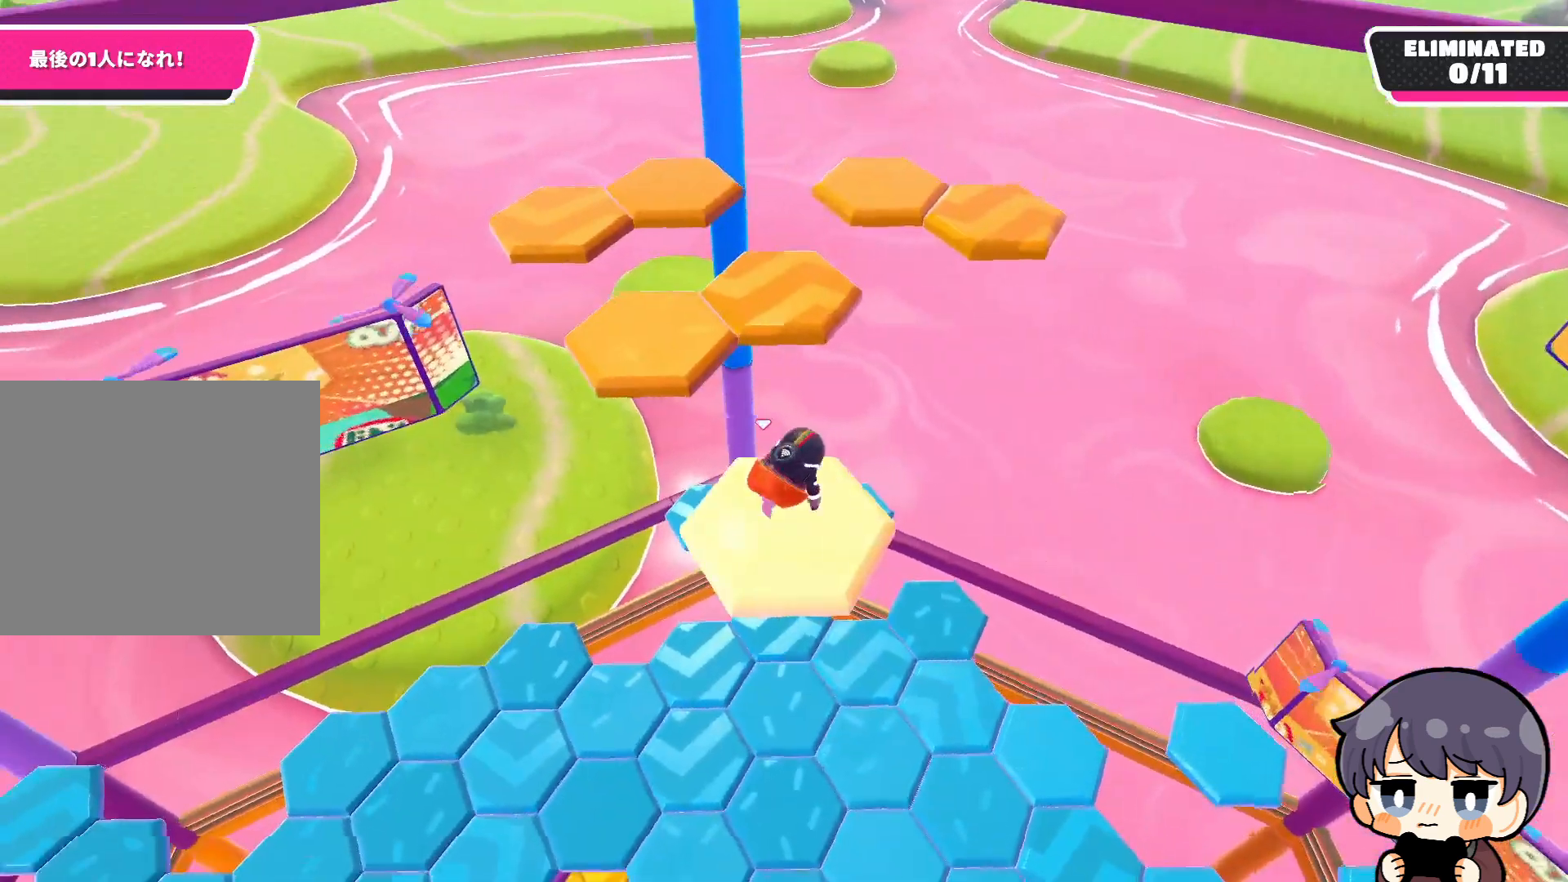
{"buttons": [], "left_stick": "up-left", "right_stick": "center", "events": [[200, "left_stick", "up-left"], [267, "CROSS", "down"], [400, "CROSS", "up"]]}
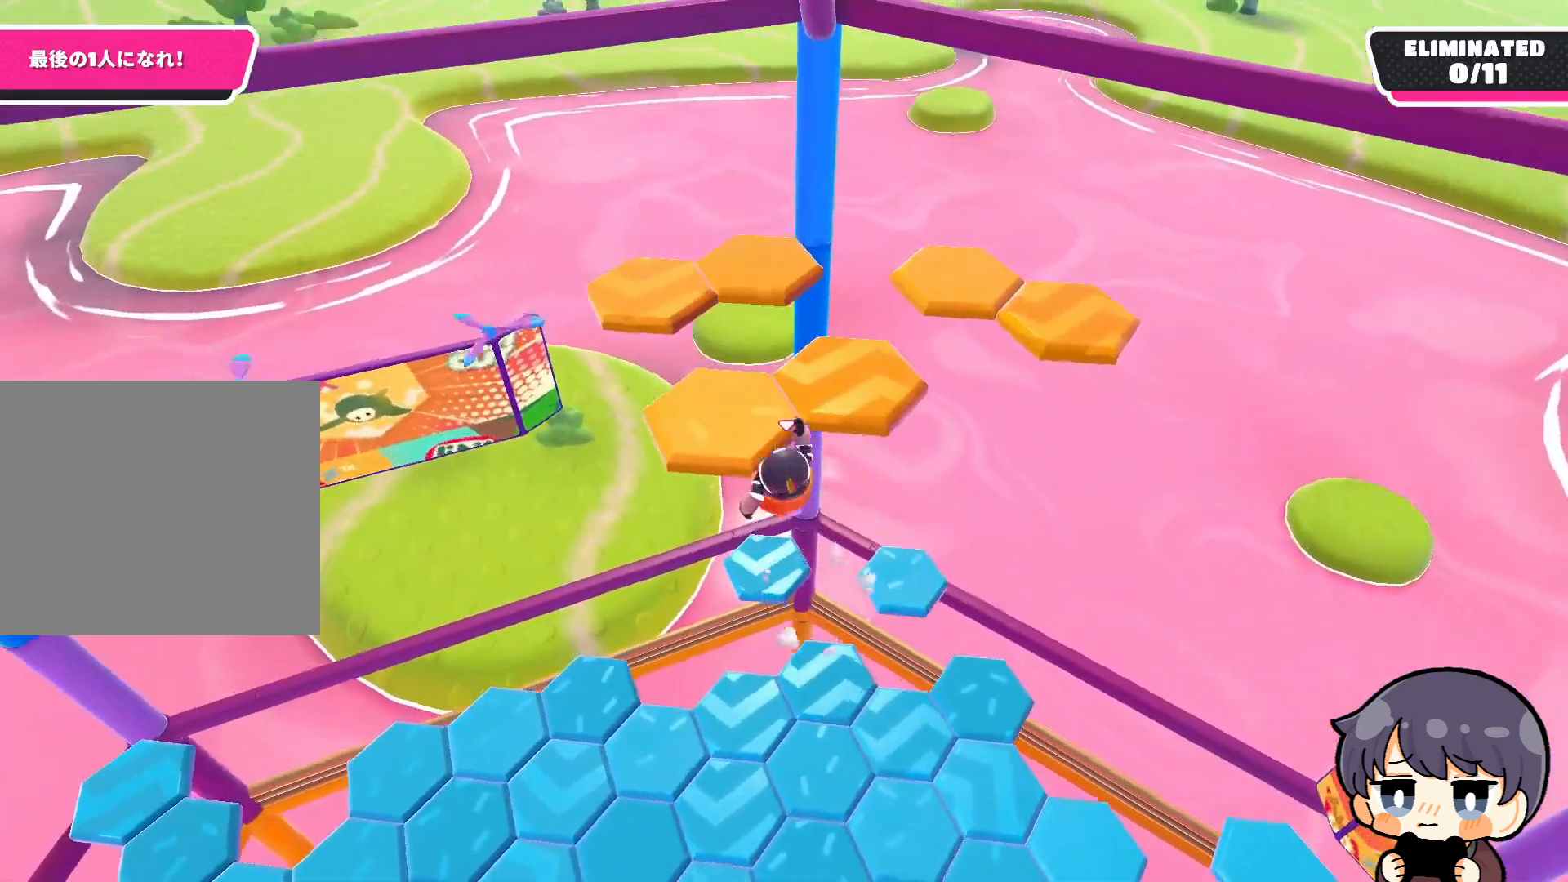
{"buttons": [], "left_stick": "center", "right_stick": "center", "events": [[33, "left_stick", "up"], [67, "SQUARE", "down"], [167, "SQUARE", "up"], [233, "left_stick", "center"]]}
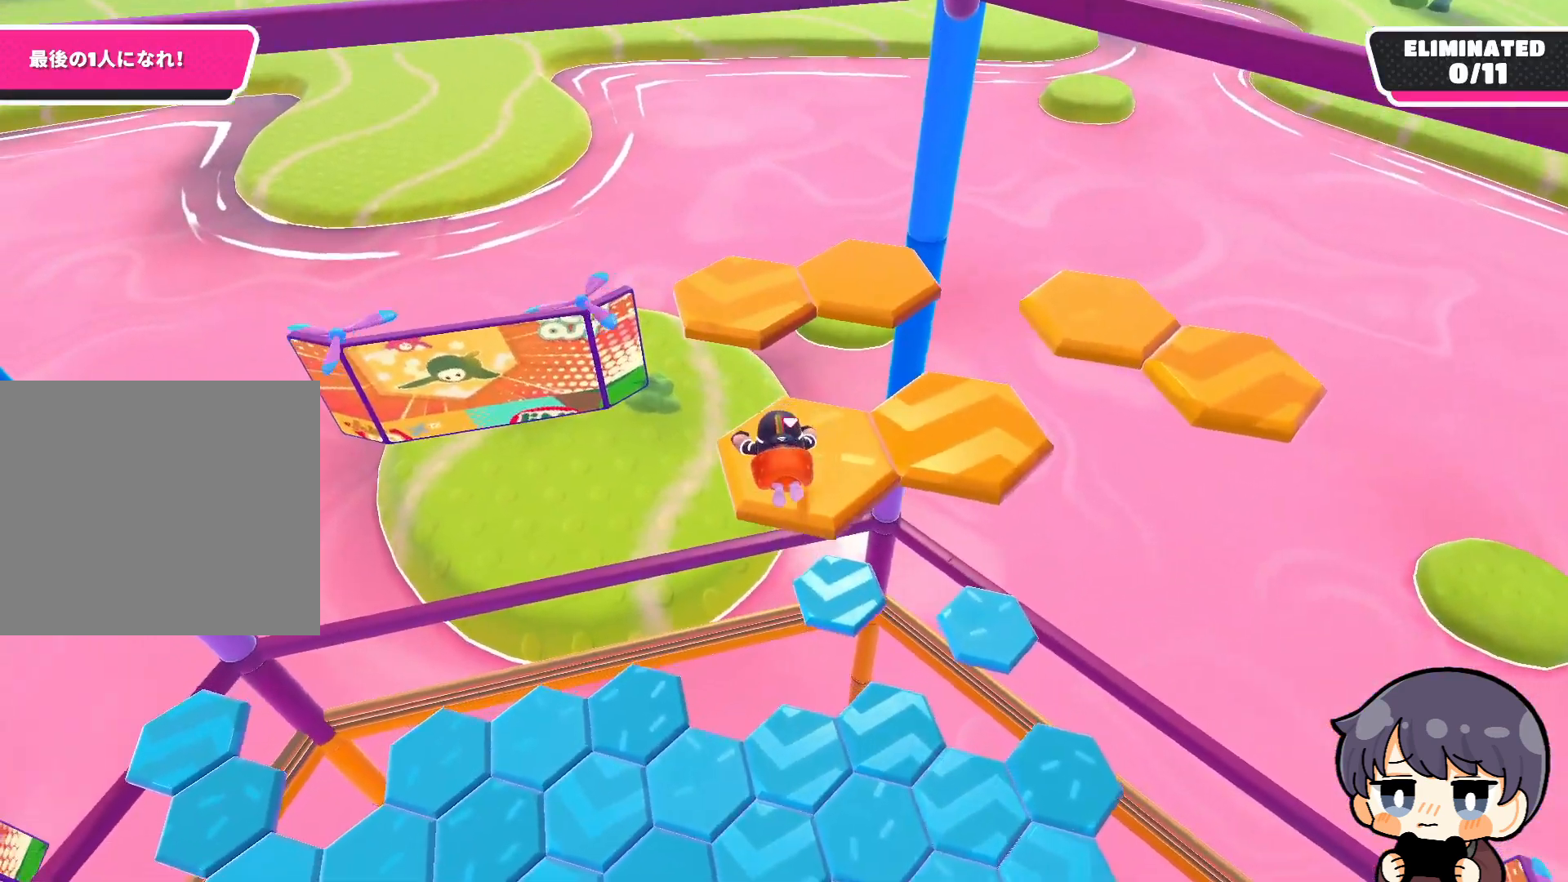
{"buttons": [], "left_stick": "center", "right_stick": "center", "events": []}
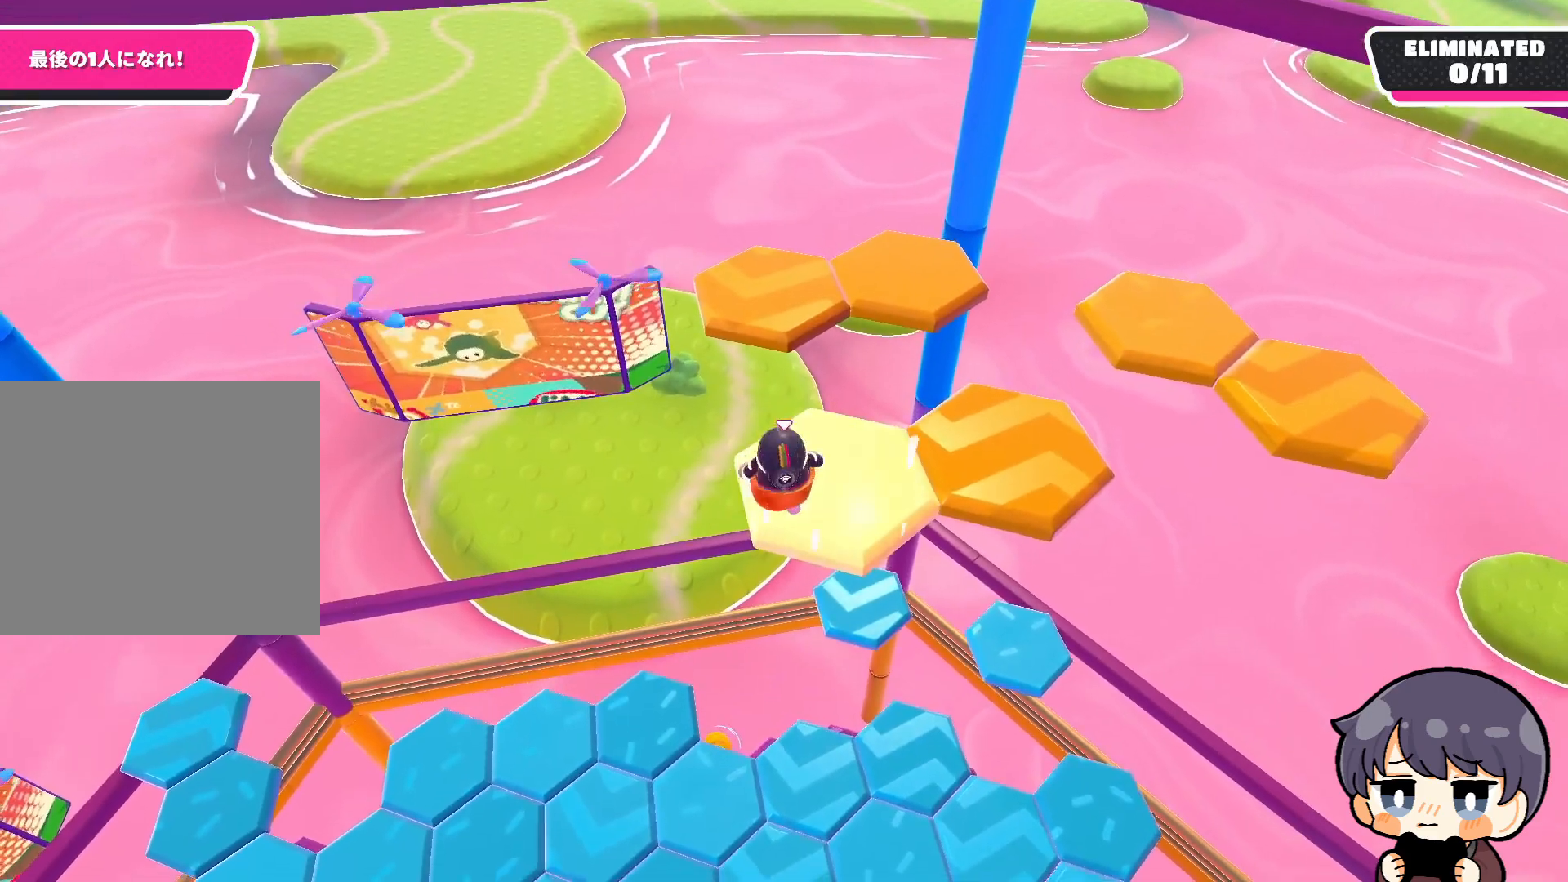
{"buttons": [], "left_stick": "center", "right_stick": "center", "events": [[67, "left_stick", "right"], [100, "CROSS", "down"], [233, "CROSS", "up"], [400, "SQUARE", "down"], [500, "SQUARE", "up"], [500, "left_stick", "center"]]}
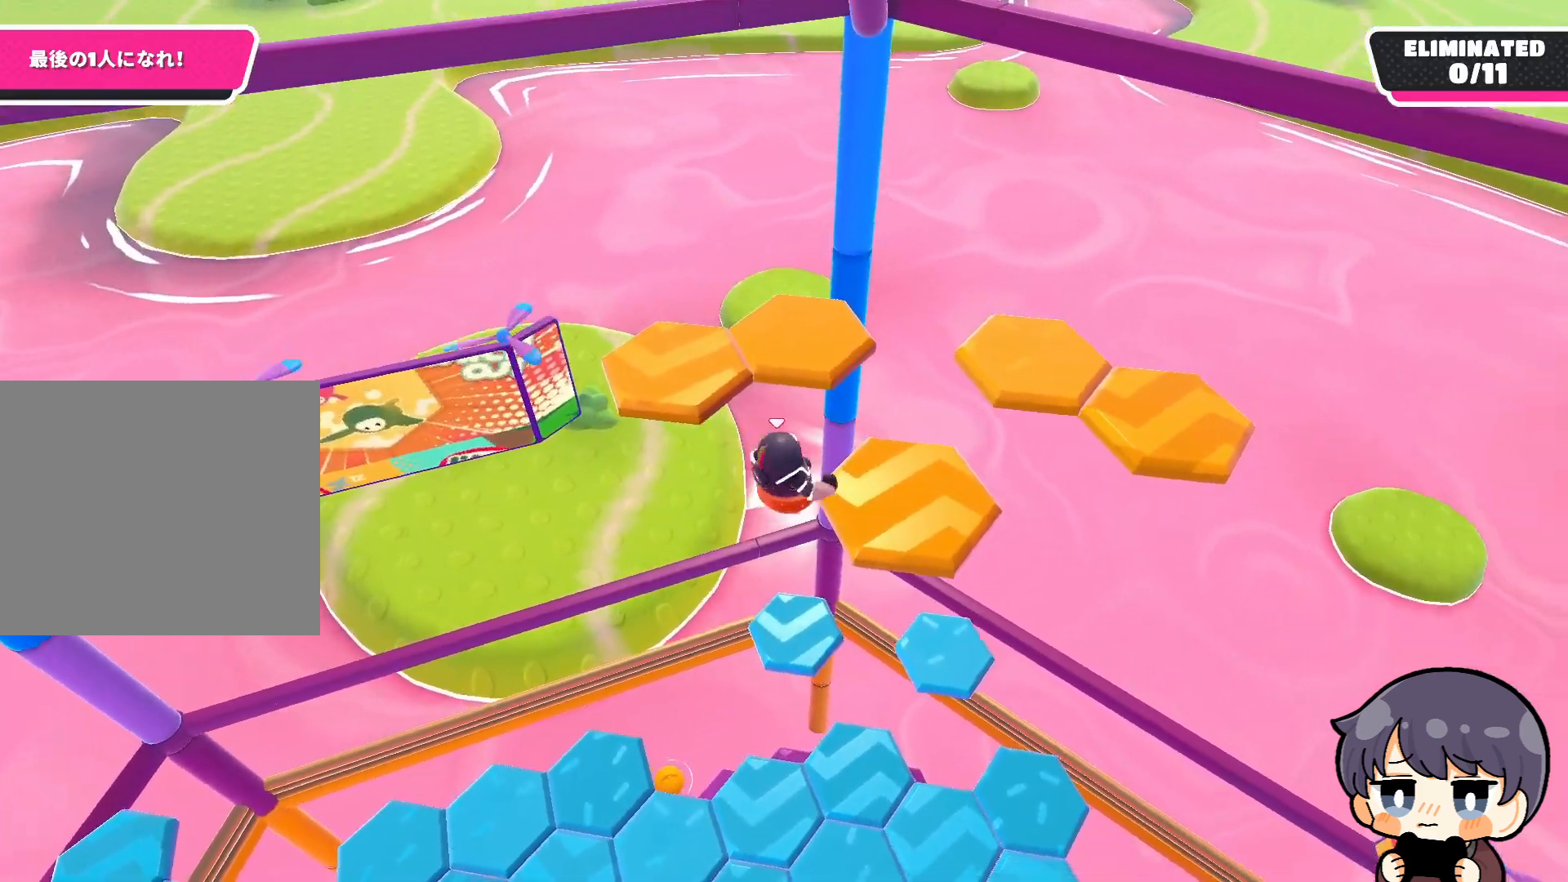
{"buttons": [], "left_stick": "center", "right_stick": "center", "events": []}
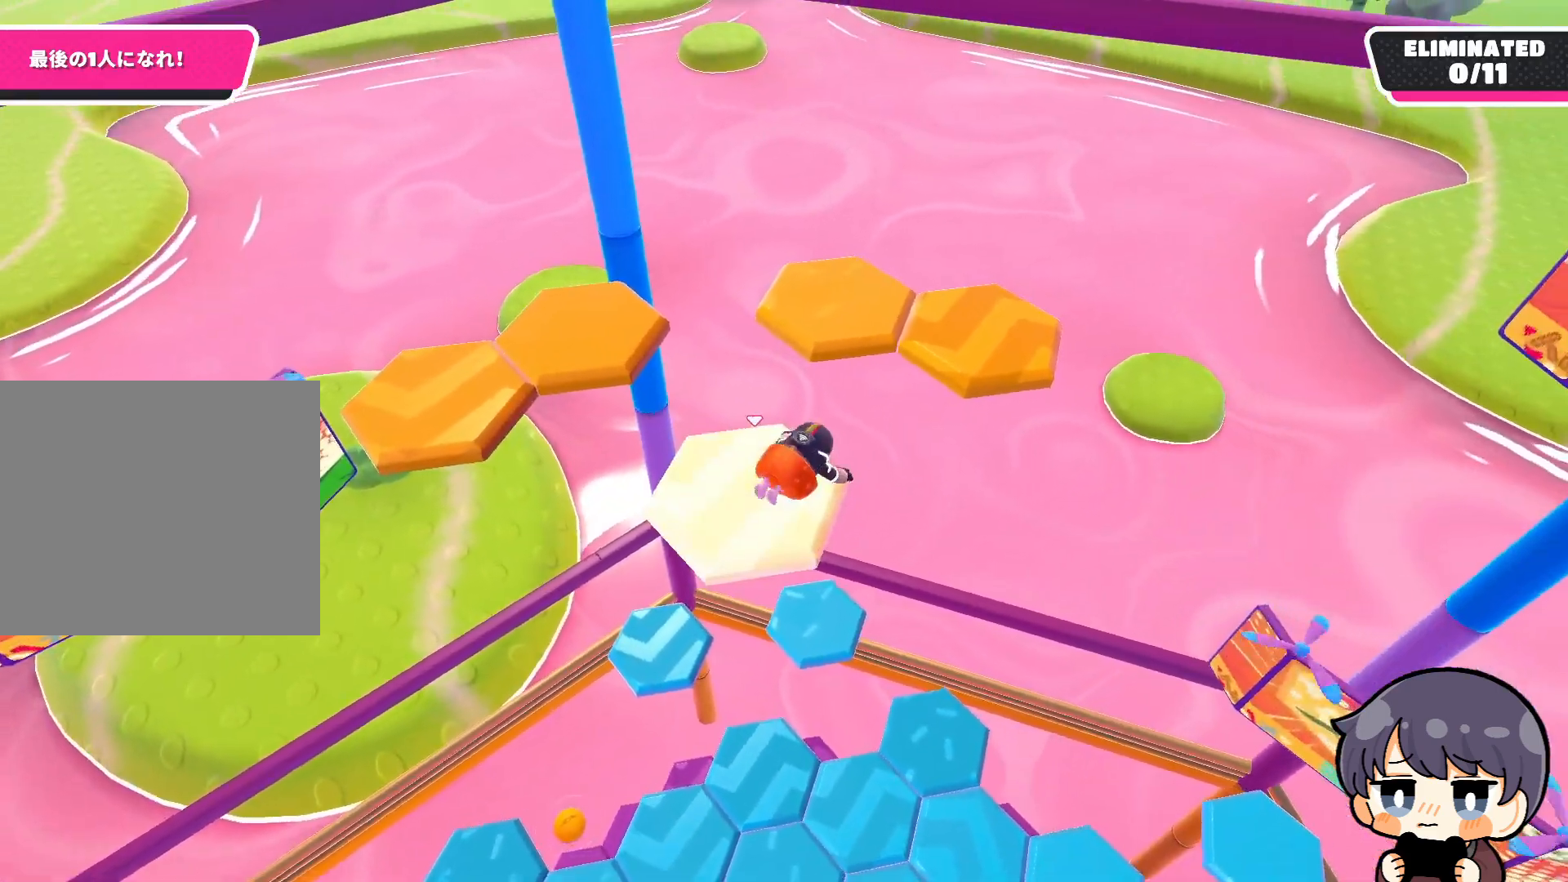
{"buttons": ["CROSS"], "left_stick": "up-right", "right_stick": "center", "events": [[300, "left_stick", "up-right"], [433, "CROSS", "down"]]}
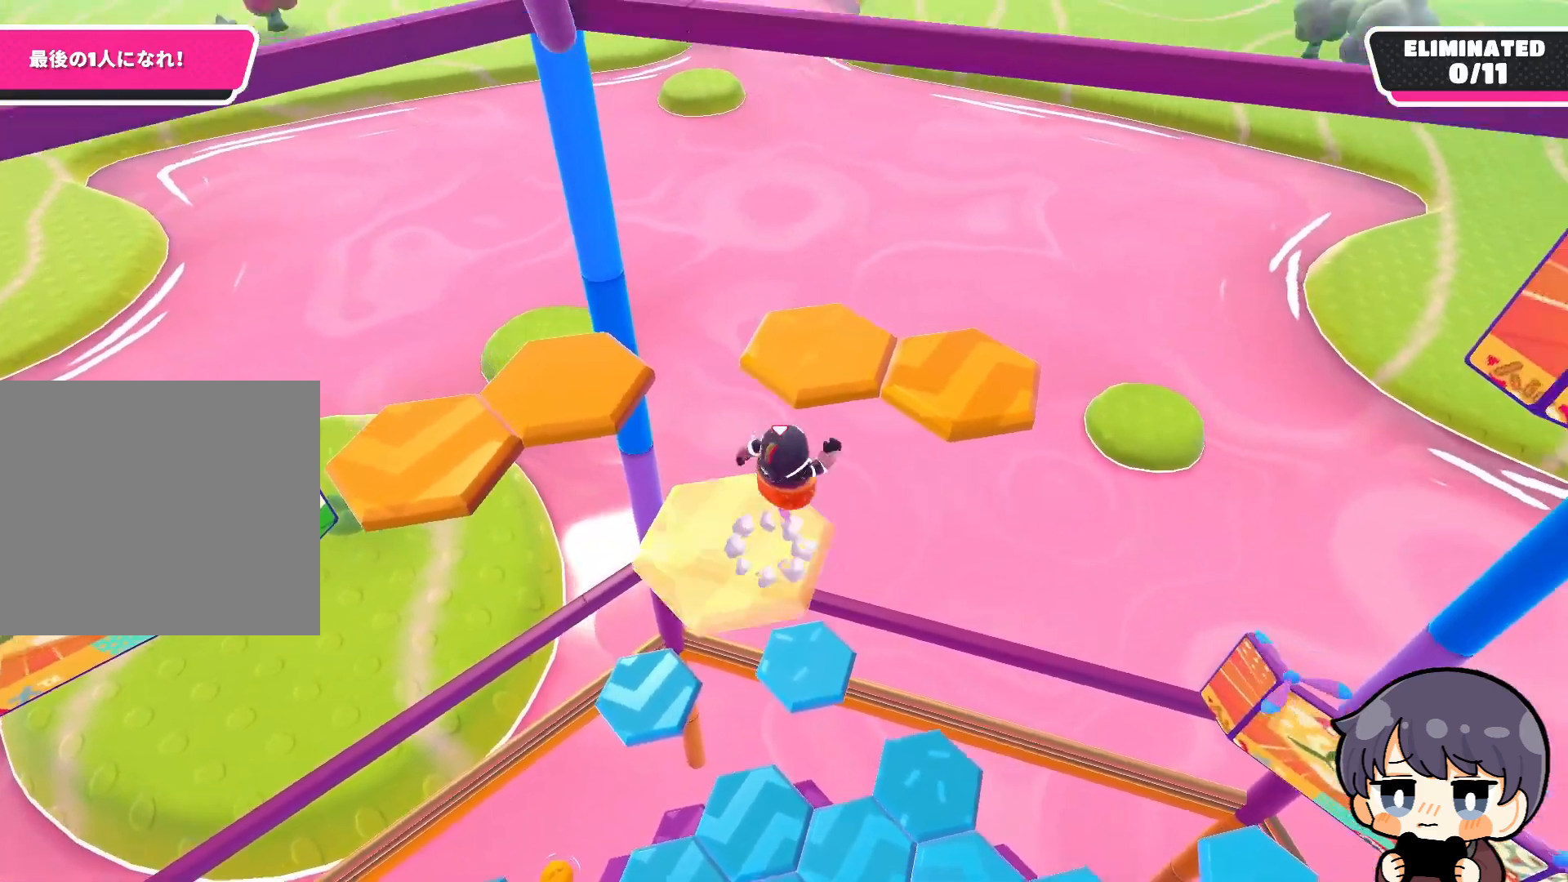
{"buttons": [], "left_stick": "center", "right_stick": "left", "events": [[133, "CROSS", "up"], [267, "SQUARE", "down"], [400, "SQUARE", "up"], [400, "left_stick", "center"], [433, "right_stick", "left"]]}
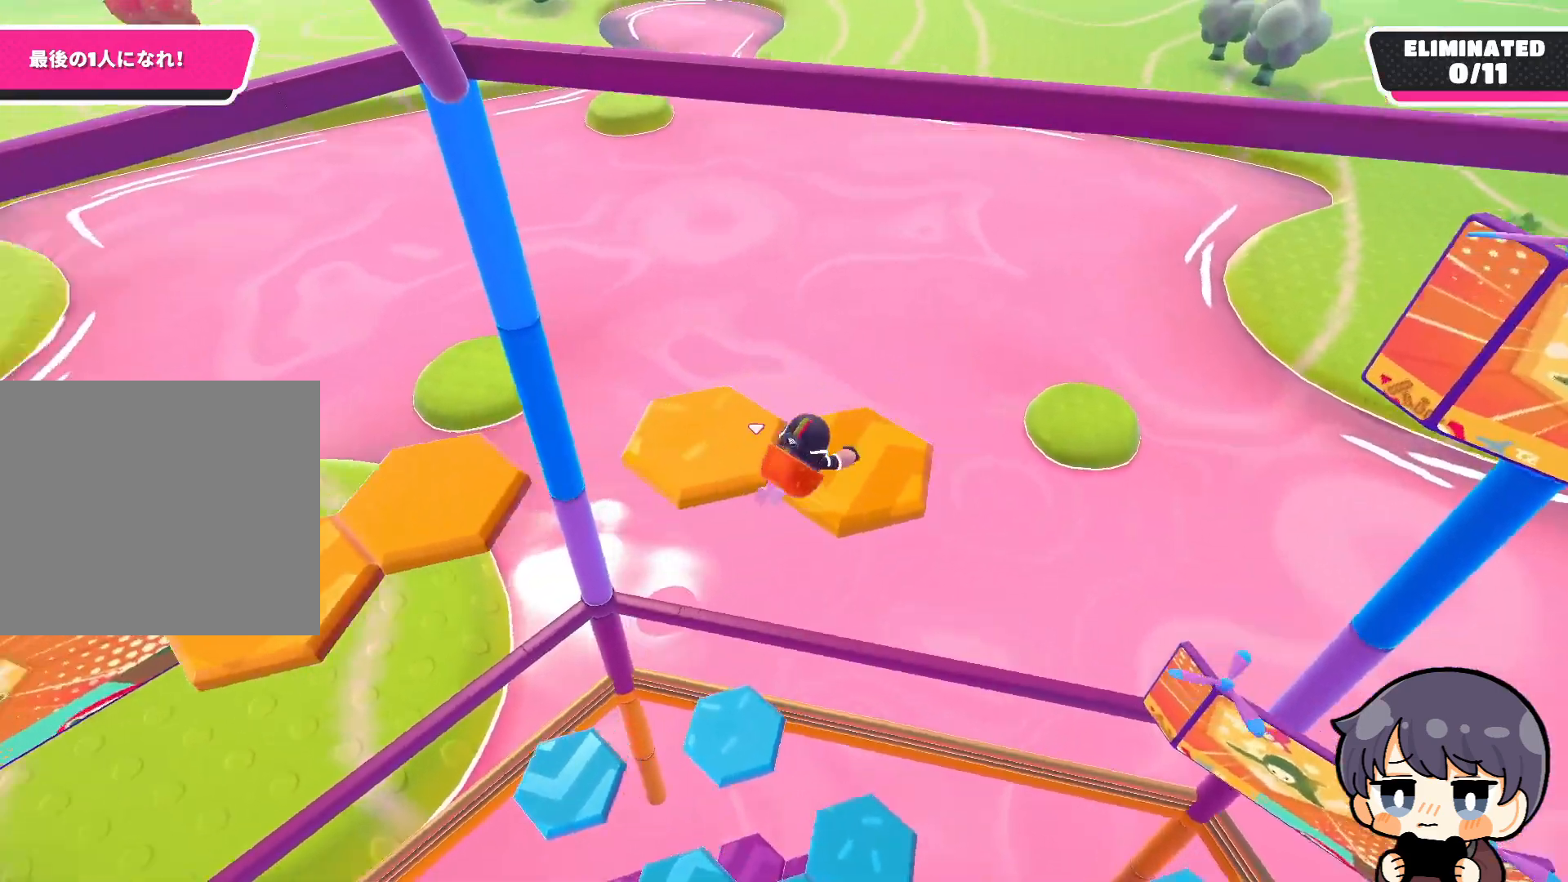
{"buttons": [], "left_stick": "center", "right_stick": "center", "events": [[500, "right_stick", "center"]]}
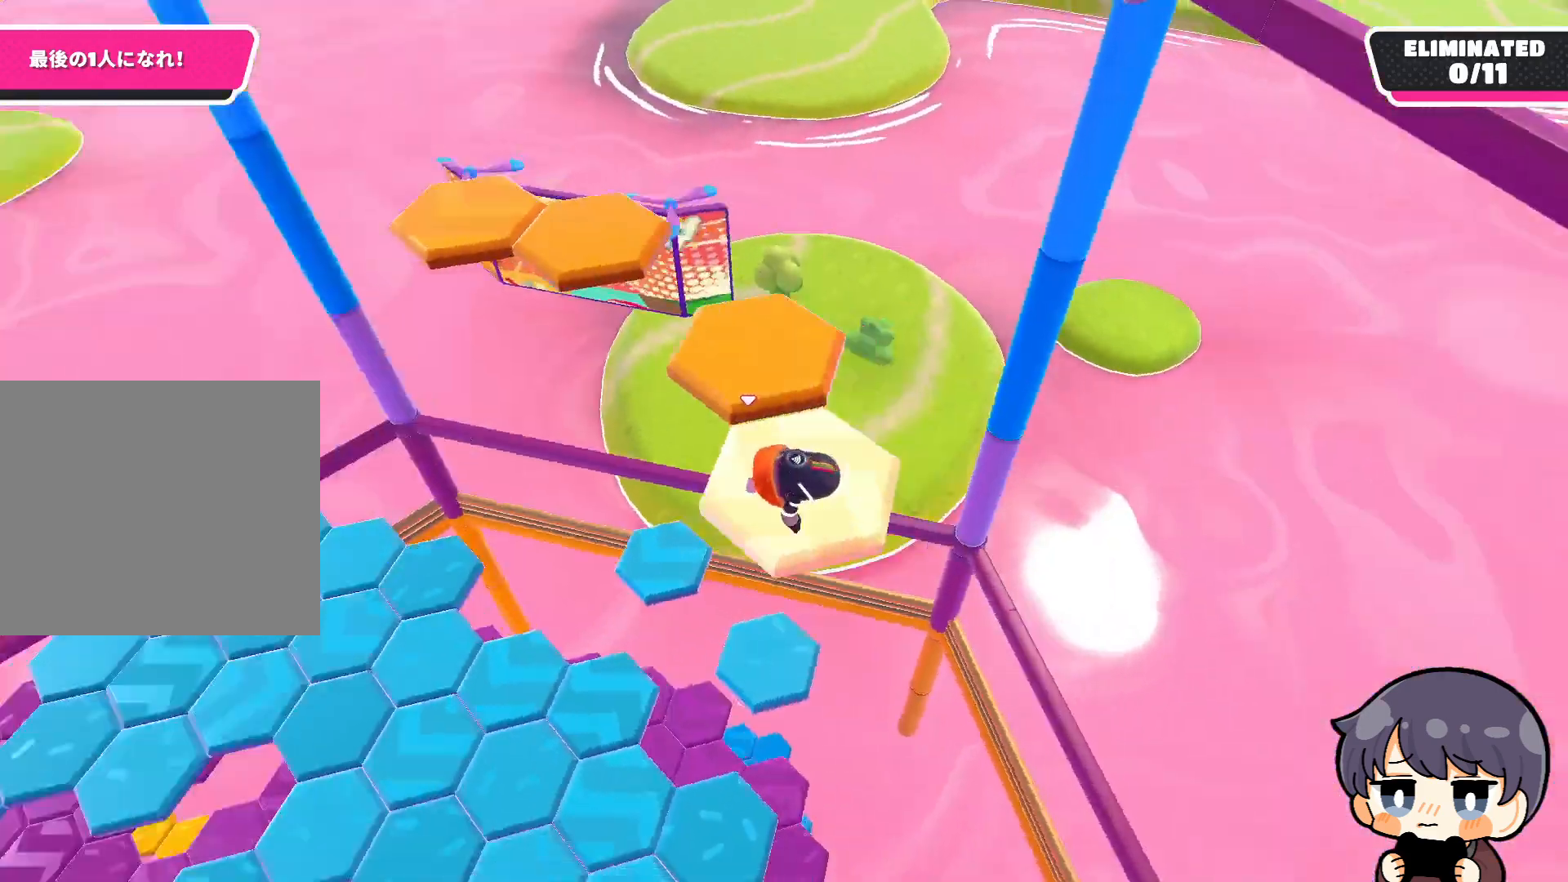
{"buttons": [], "left_stick": "up", "right_stick": "left", "events": [[200, "CROSS", "down"], [200, "left_stick", "up"], [300, "left_stick", "up-right"], [333, "CROSS", "up"], [367, "right_stick", "left"], [500, "left_stick", "up"]]}
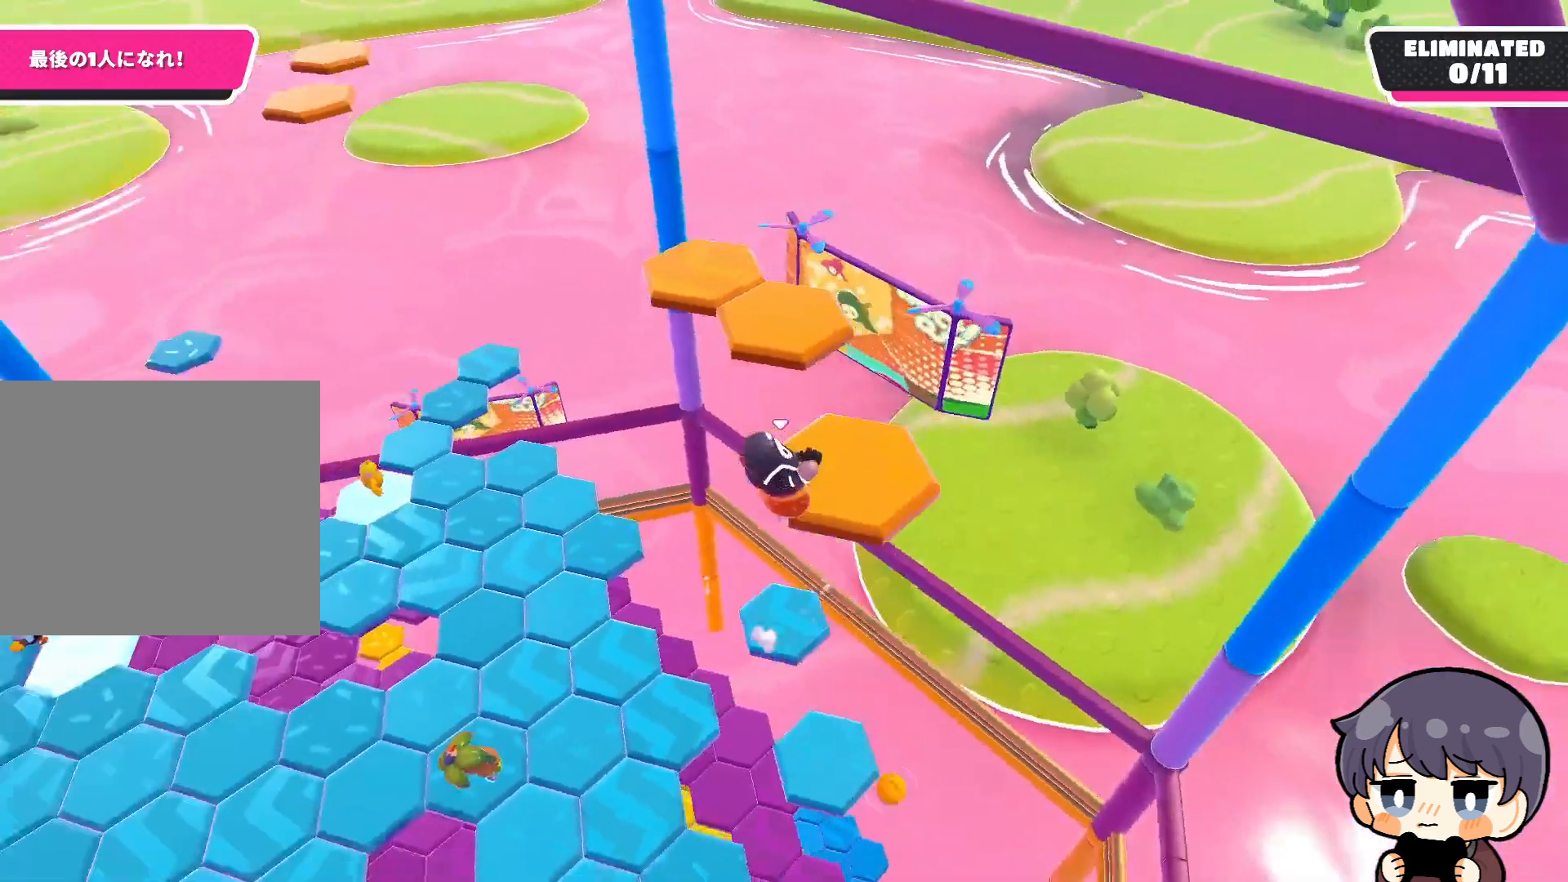
{"buttons": [], "left_stick": "center", "right_stick": "left", "events": [[33, "right_stick", "center"], [67, "SQUARE", "down"], [167, "SQUARE", "up"], [167, "right_stick", "left"], [200, "left_stick", "center"]]}
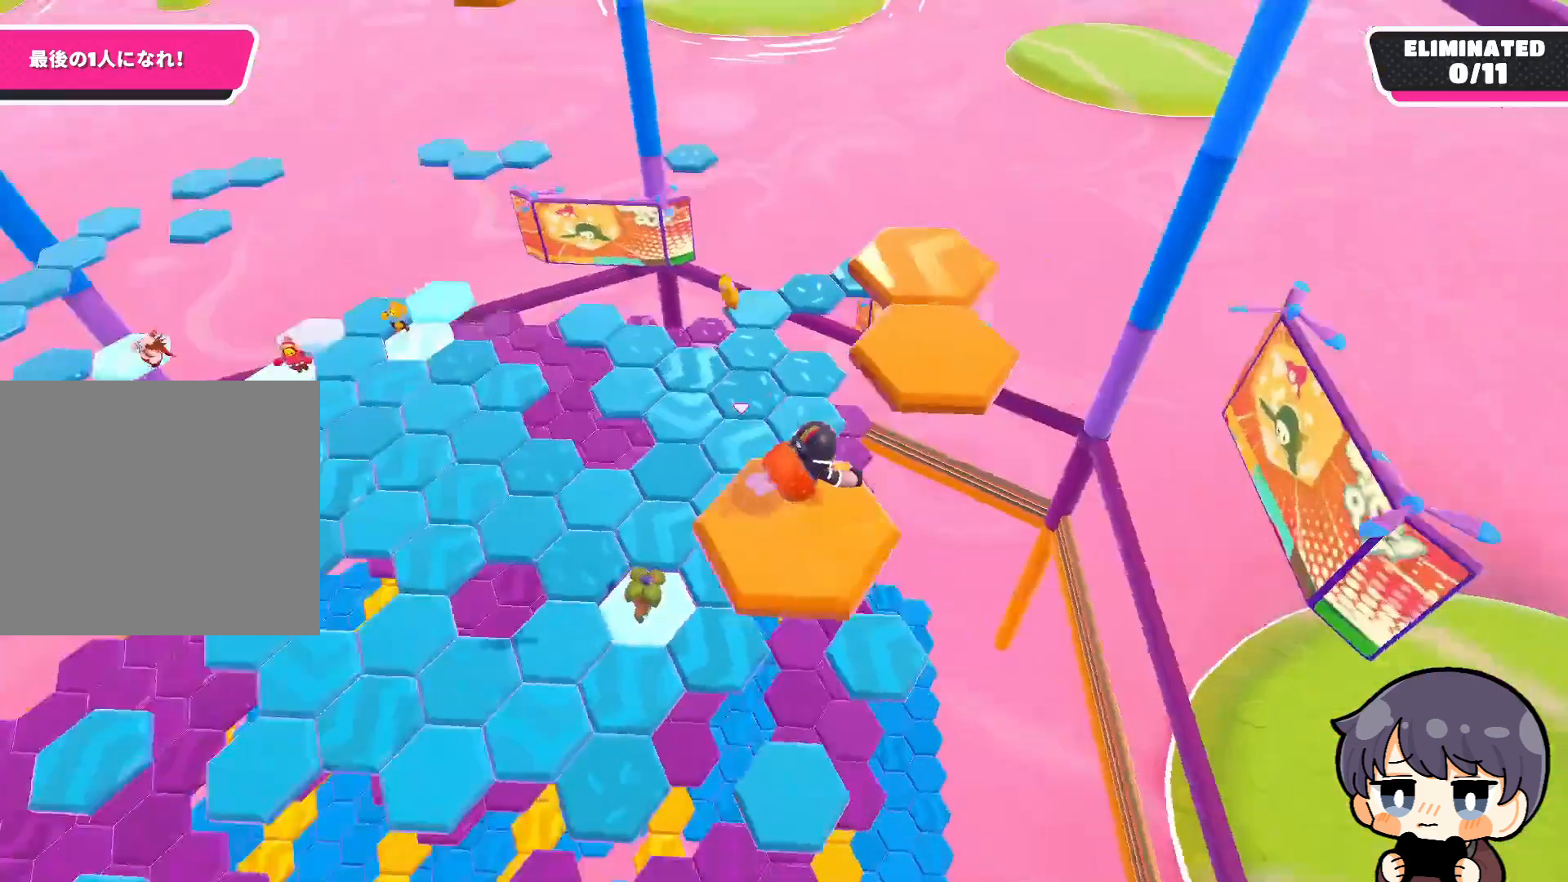
{"buttons": [], "left_stick": "up-right", "right_stick": "center", "events": [[167, "right_stick", "center"], [433, "left_stick", "up-right"]]}